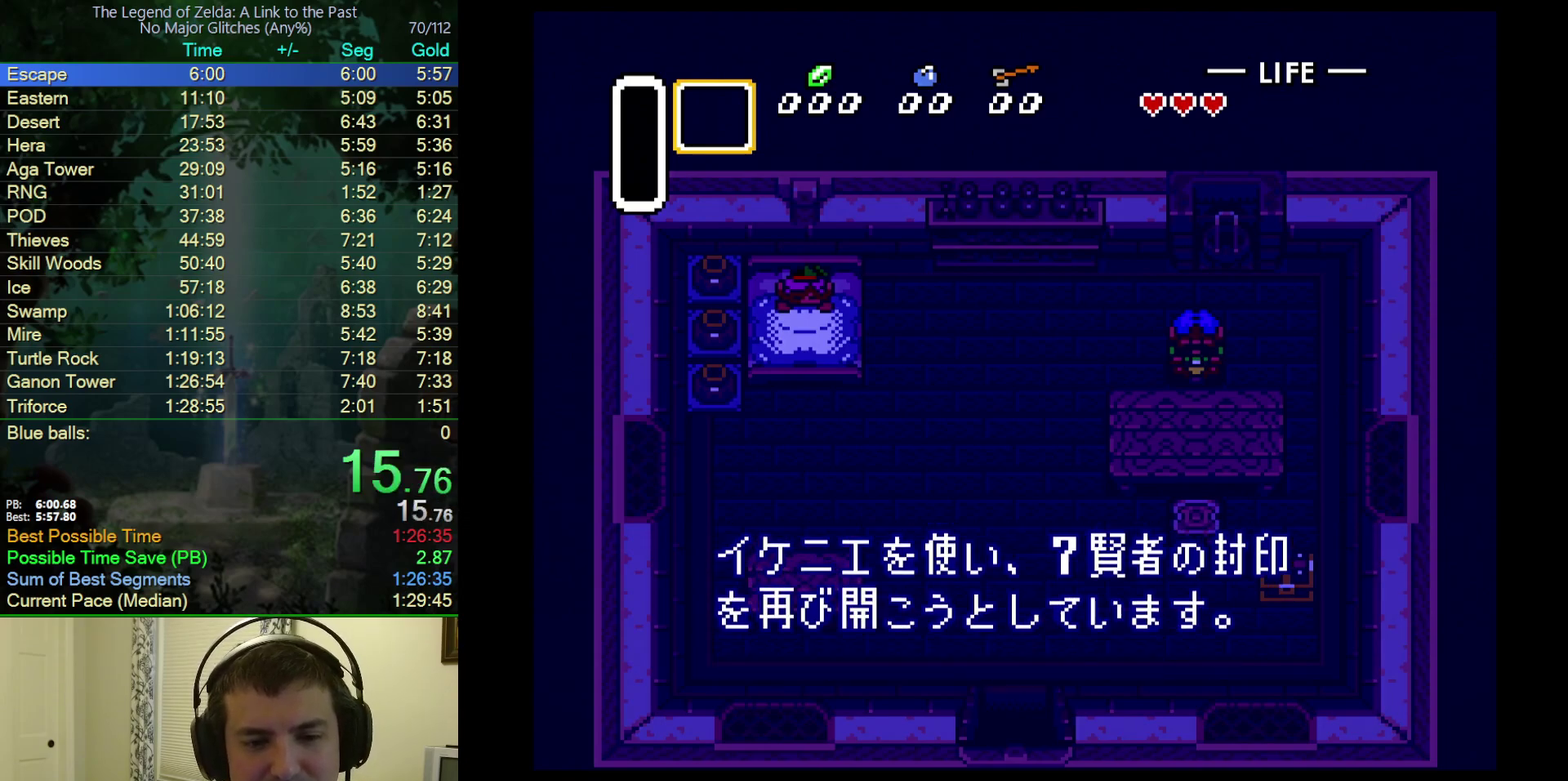
Gameplay with a controller (Nintendo layout); each line is a JSON object with the inputs held at the frame after it. "events" lists button and stick changes between this image and that frame as [ms after this image, input, new state], when the widget could be followed in between. Not read: L3 R3.
{"buttons": ["A"], "events": [[17, "B", "down"], [50, "A", "up"], [67, "Y", "down"], [117, "A", "down"], [133, "B", "up"], [150, "Y", "up"], [217, "A", "up"], [217, "B", "down"], [217, "Y", "down"], [317, "A", "down"], [317, "Y", "up"], [333, "B", "up"], [450, "A", "up"], [450, "B", "down"], [500, "A", "down"], [500, "B", "up"]]}
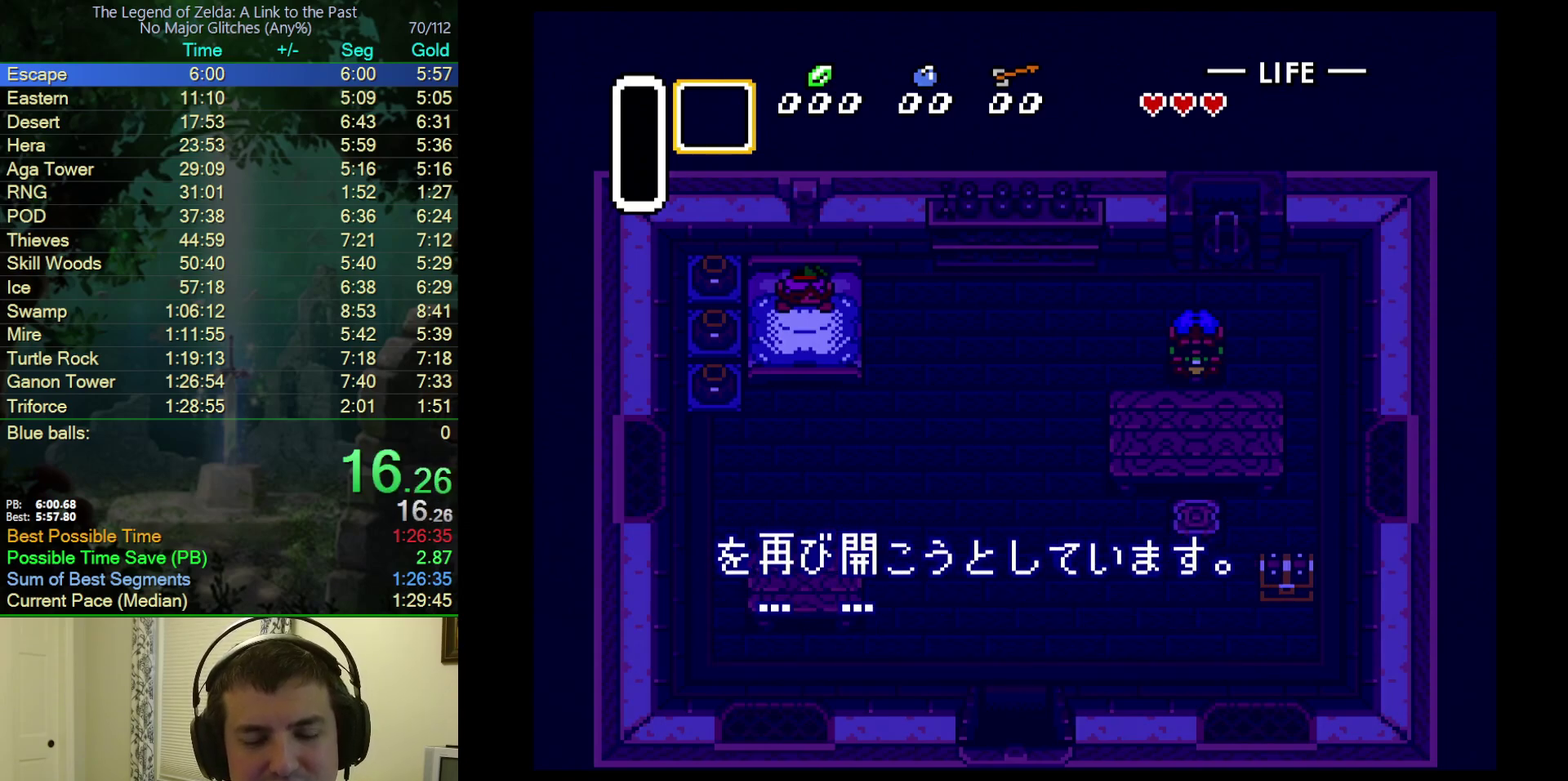
{"buttons": ["A", "B"], "events": [[67, "Y", "down"], [100, "B", "down"], [133, "Y", "up"], [150, "A", "up"], [217, "A", "down"], [217, "B", "up"], [217, "Y", "down"], [300, "B", "down"], [300, "Y", "up"], [333, "A", "up"], [383, "Y", "down"], [400, "A", "down"], [417, "B", "up"], [467, "B", "down"], [467, "Y", "up"]]}
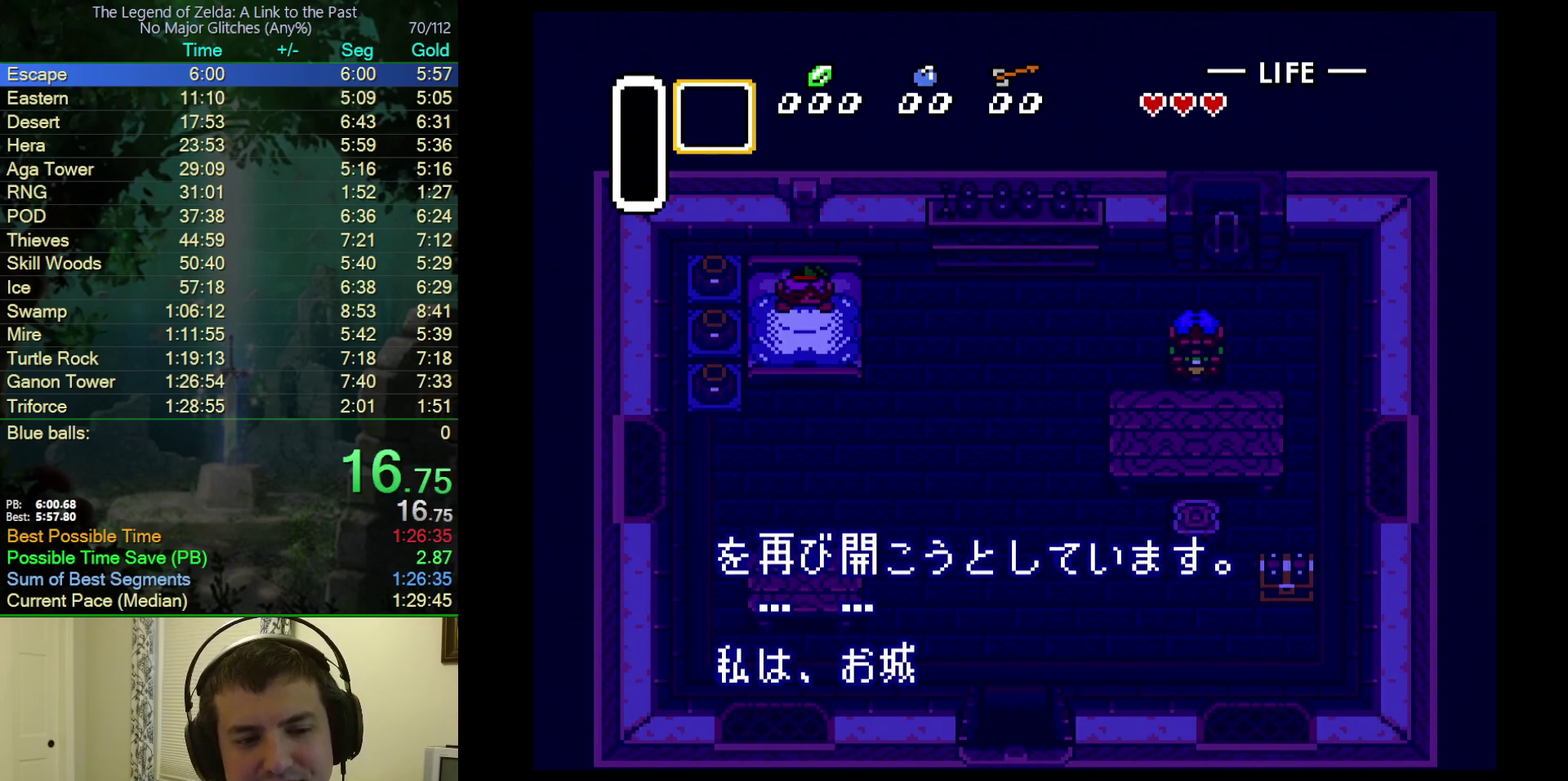
{"buttons": ["A", "B"], "events": [[33, "A", "up"], [33, "Y", "down"], [100, "A", "down"], [133, "B", "up"], [150, "Y", "up"], [183, "B", "down"], [217, "A", "up"], [217, "Y", "down"], [267, "Y", "up"], [300, "A", "down"], [333, "B", "up"], [383, "B", "down"], [383, "Y", "down"], [417, "A", "up"], [450, "Y", "up"], [500, "A", "down"]]}
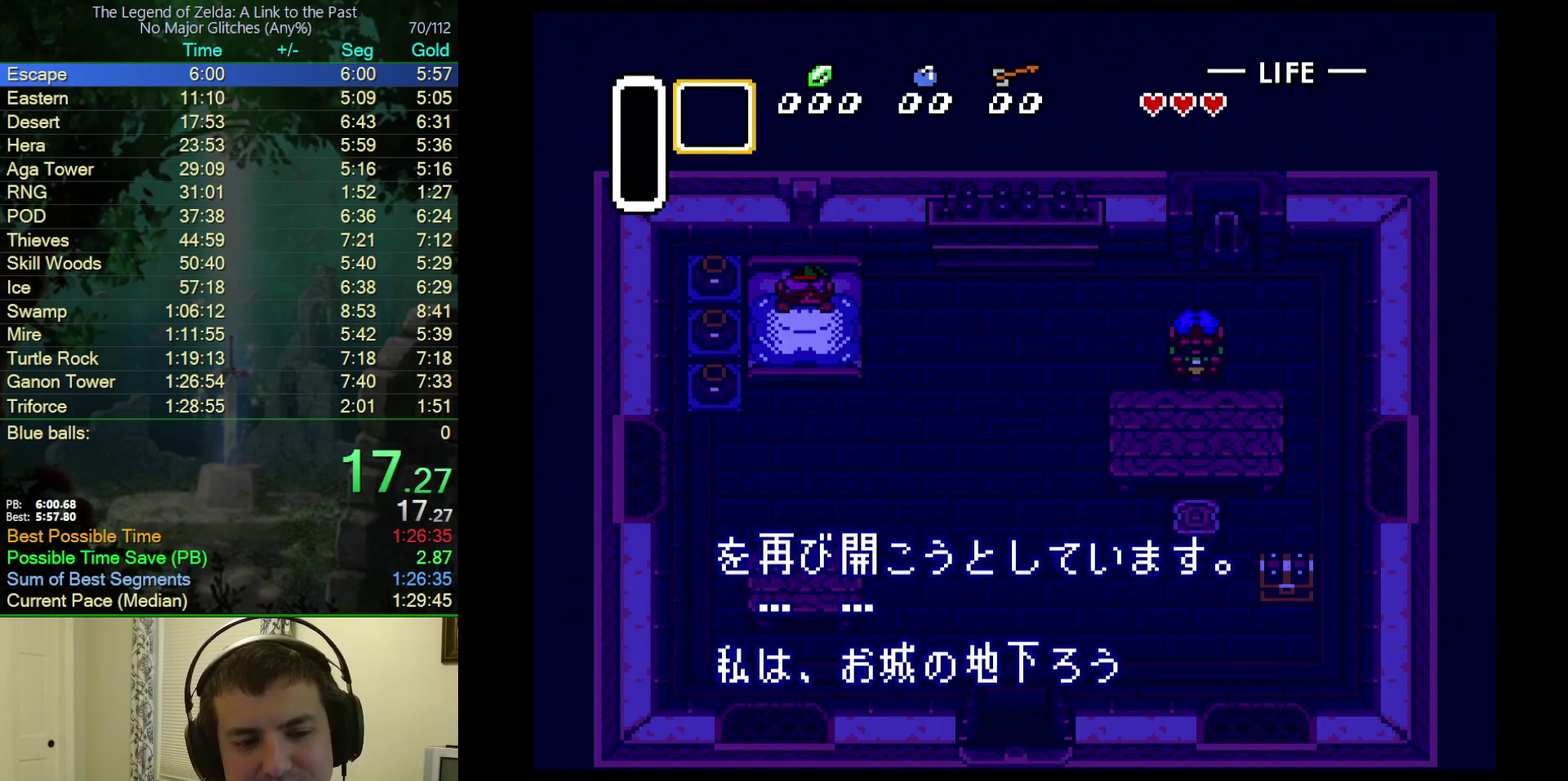
{"buttons": ["B", "Y"], "events": [[17, "B", "up"], [33, "Y", "down"], [83, "B", "down"], [133, "Y", "up"], [217, "B", "up"], [217, "Y", "down"], [300, "B", "down"], [300, "Y", "up"], [350, "A", "up"], [367, "Y", "down"], [400, "A", "down"], [417, "B", "up"], [450, "Y", "up"], [467, "B", "down"], [500, "A", "up"], [500, "Y", "down"]]}
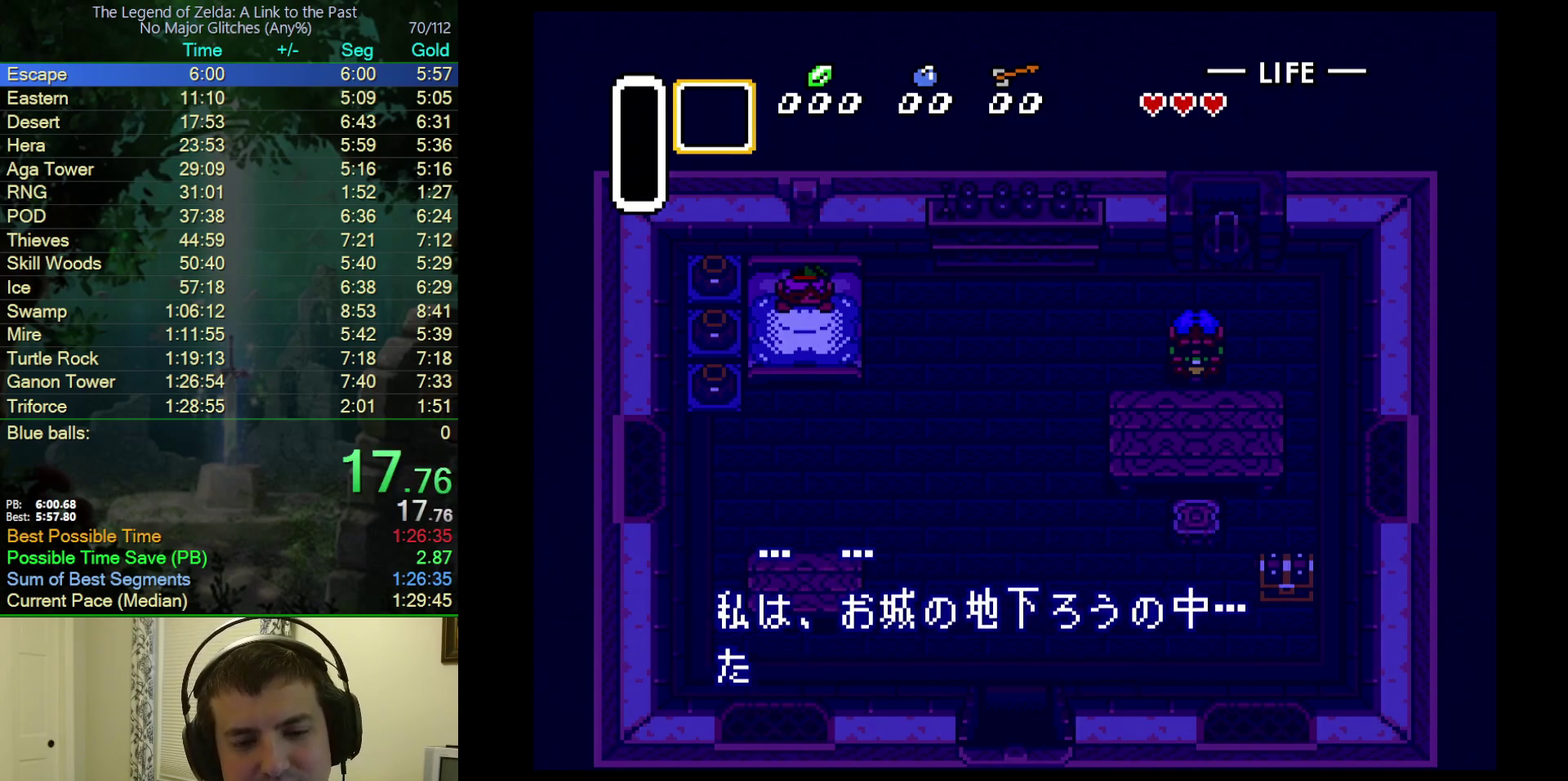
{"buttons": ["A", "Y"], "events": [[83, "A", "down"], [100, "B", "up"], [100, "Y", "up"], [150, "B", "down"], [167, "Y", "down"], [200, "A", "up"], [267, "A", "down"], [267, "B", "up"], [267, "Y", "up"], [333, "B", "down"], [333, "Y", "down"], [417, "Y", "up"], [467, "B", "up"], [500, "Y", "down"]]}
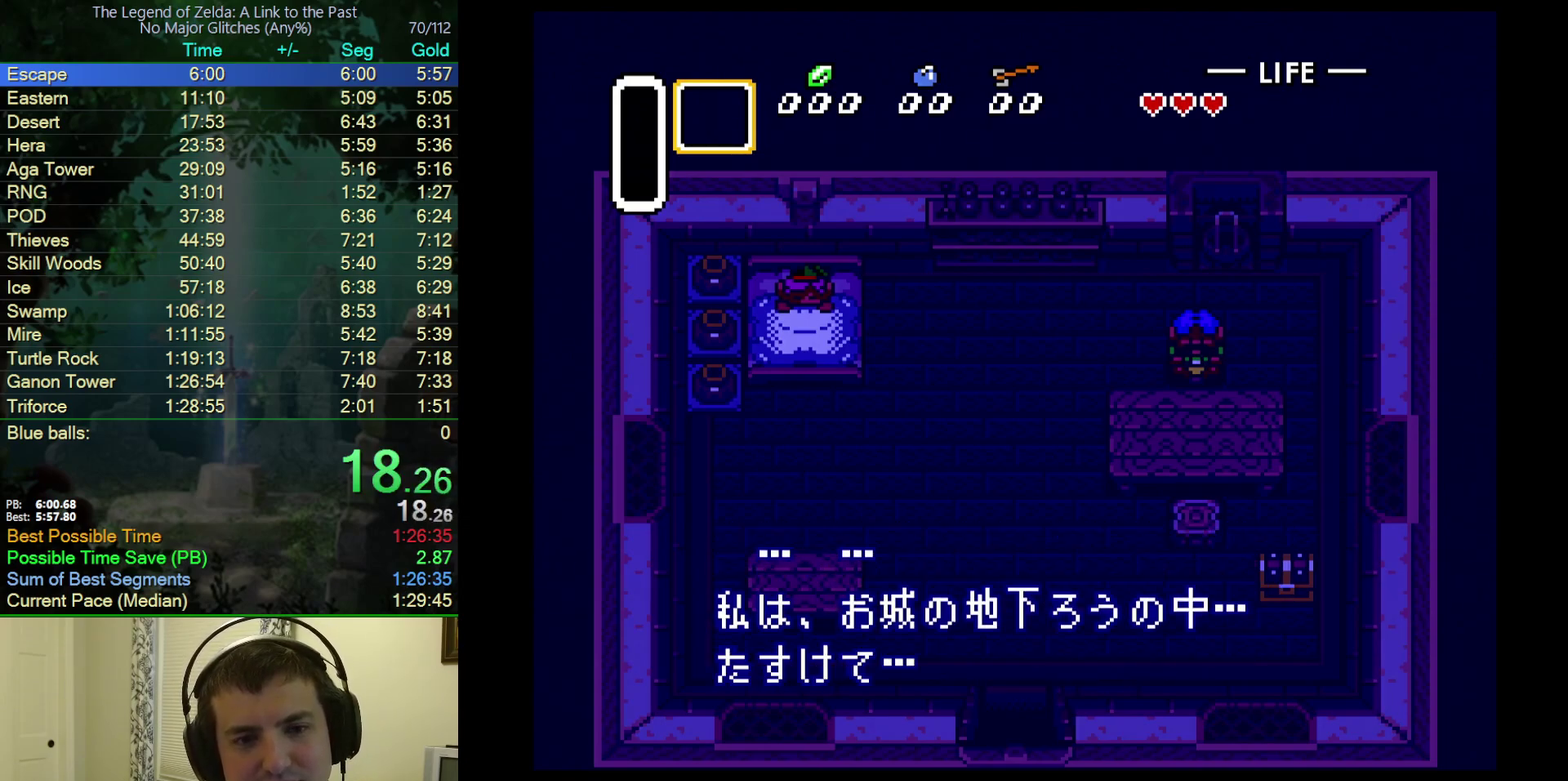
{"buttons": ["B"], "events": [[33, "B", "down"], [67, "A", "up"], [67, "Y", "up"], [133, "A", "down"], [133, "B", "up"], [167, "Y", "down"], [217, "B", "down"], [217, "Y", "up"], [250, "A", "up"], [300, "Y", "down"], [317, "A", "down"], [333, "B", "up"], [350, "Y", "up"], [417, "B", "down"], [450, "A", "up"], [450, "Y", "down"], [500, "Y", "up"]]}
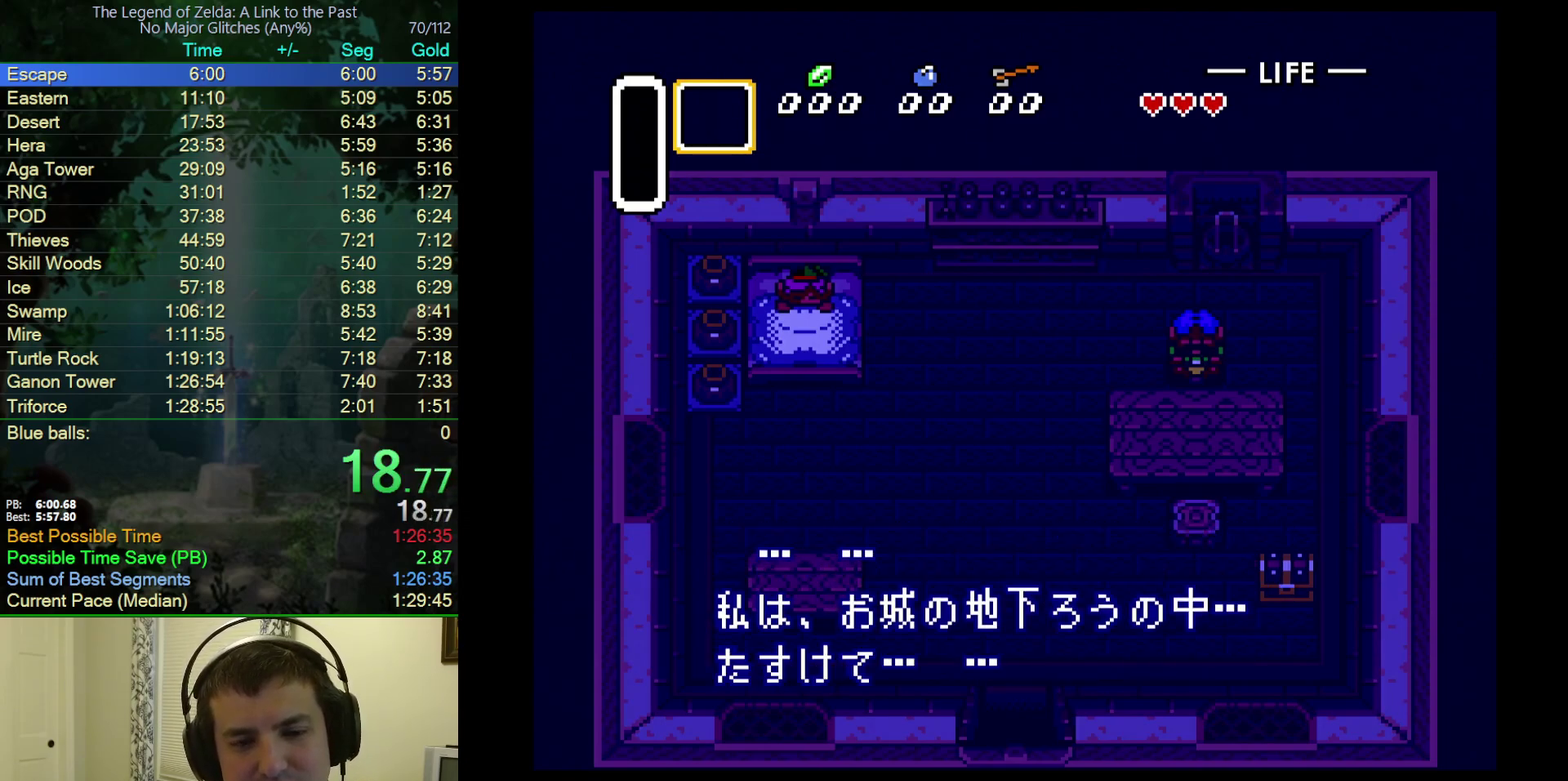
{"buttons": ["A", "B"], "events": [[50, "A", "down"], [50, "B", "up"], [100, "B", "down"], [133, "A", "up"], [217, "A", "down"], [250, "B", "up"], [267, "Y", "down"], [300, "B", "down"], [317, "Y", "up"], [333, "A", "up"], [383, "A", "down"], [417, "B", "up"], [417, "Y", "down"], [500, "B", "down"], [500, "Y", "up"]]}
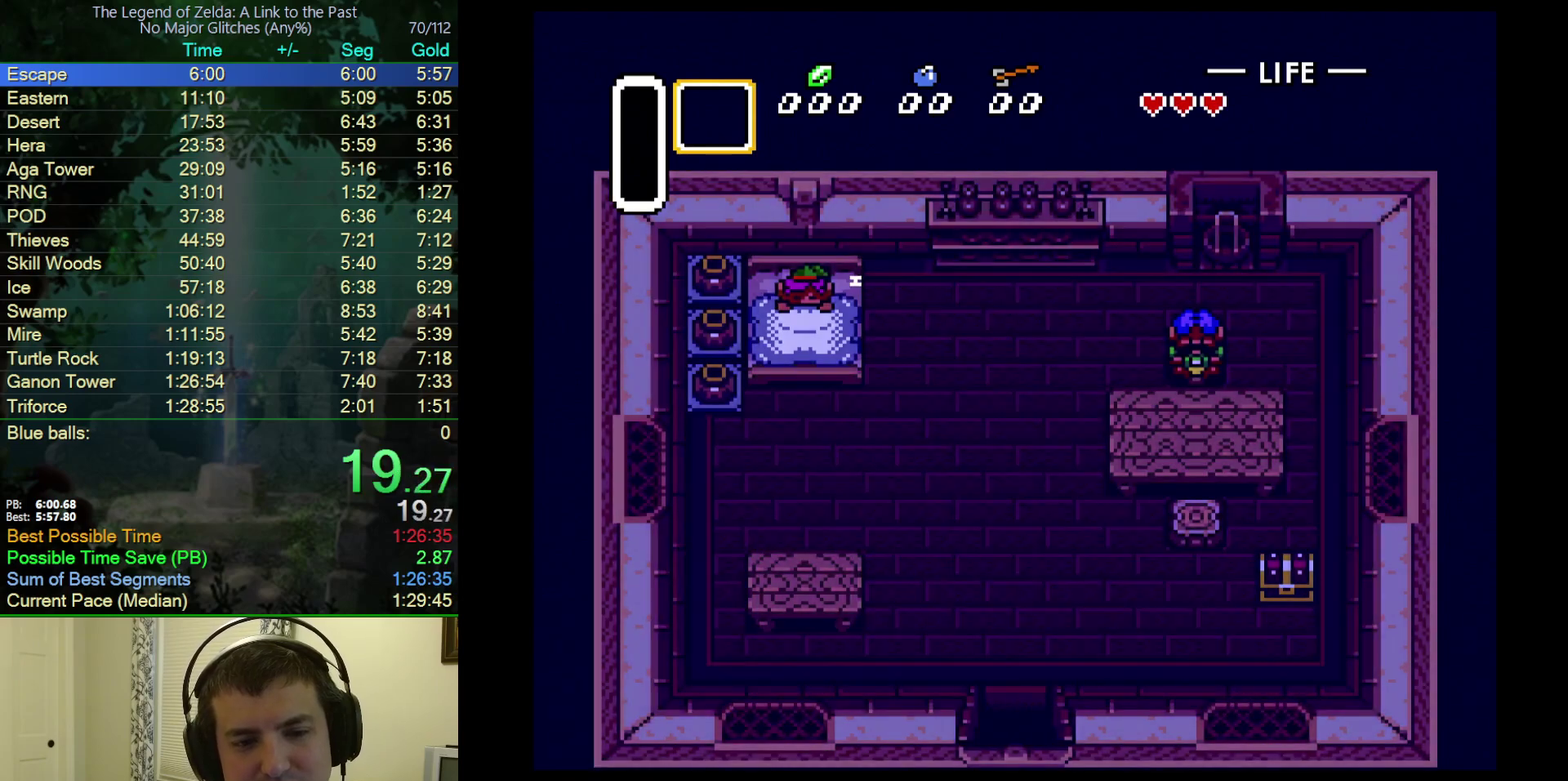
{"buttons": ["A"], "events": [[33, "A", "up"], [83, "A", "down"], [83, "Y", "down"], [117, "B", "up"], [150, "Y", "up"], [167, "B", "down"], [217, "A", "up"], [217, "Y", "down"], [283, "A", "down"], [283, "B", "up"], [333, "Y", "up"], [367, "B", "down"], [383, "A", "up"], [383, "Y", "down"], [467, "A", "down"], [483, "B", "up"], [483, "Y", "up"]]}
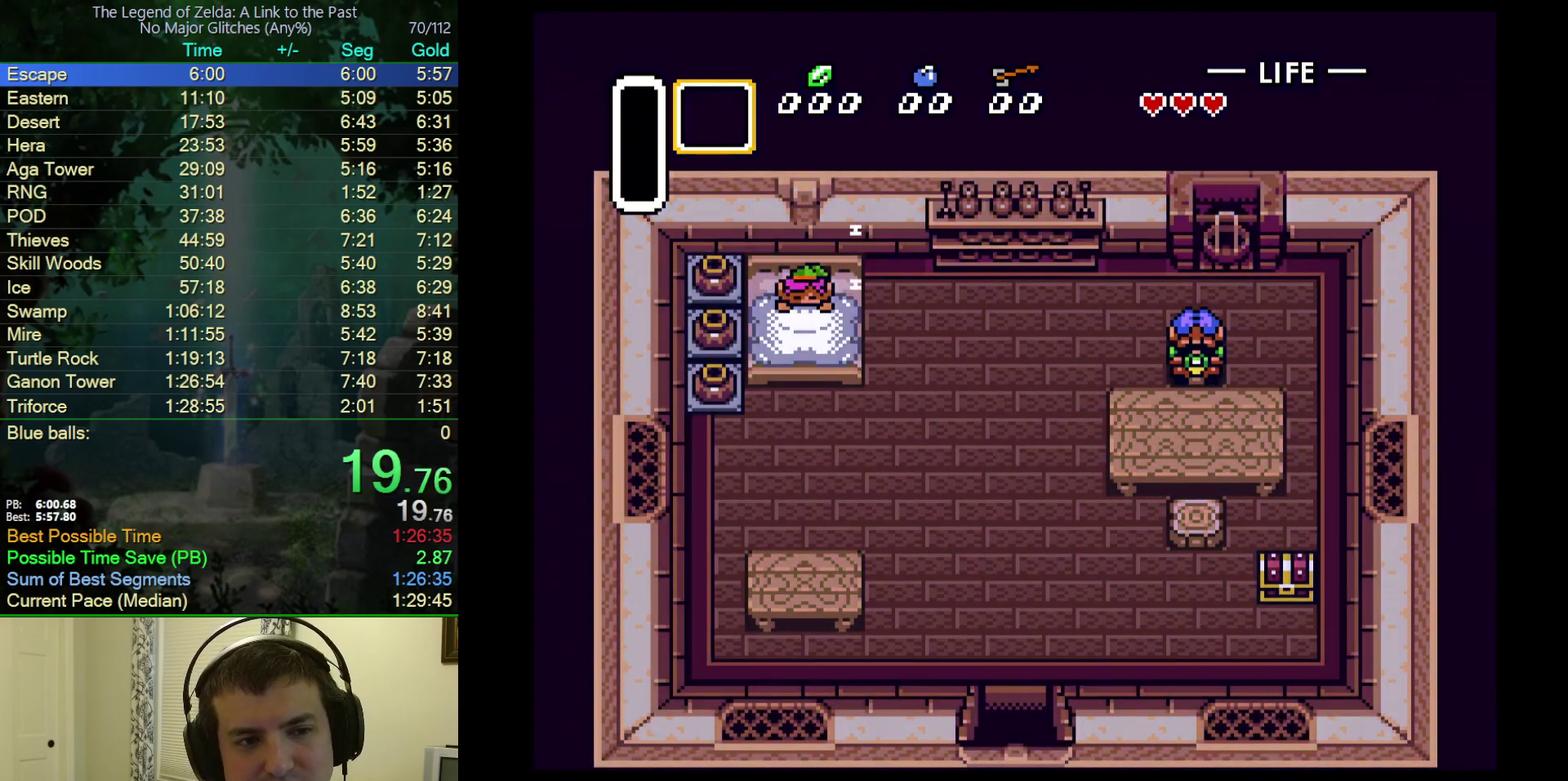
{"buttons": ["A"], "events": [[50, "B", "down"], [83, "A", "up"], [167, "A", "down"], [217, "B", "up"], [350, "B", "down"], [467, "B", "up"]]}
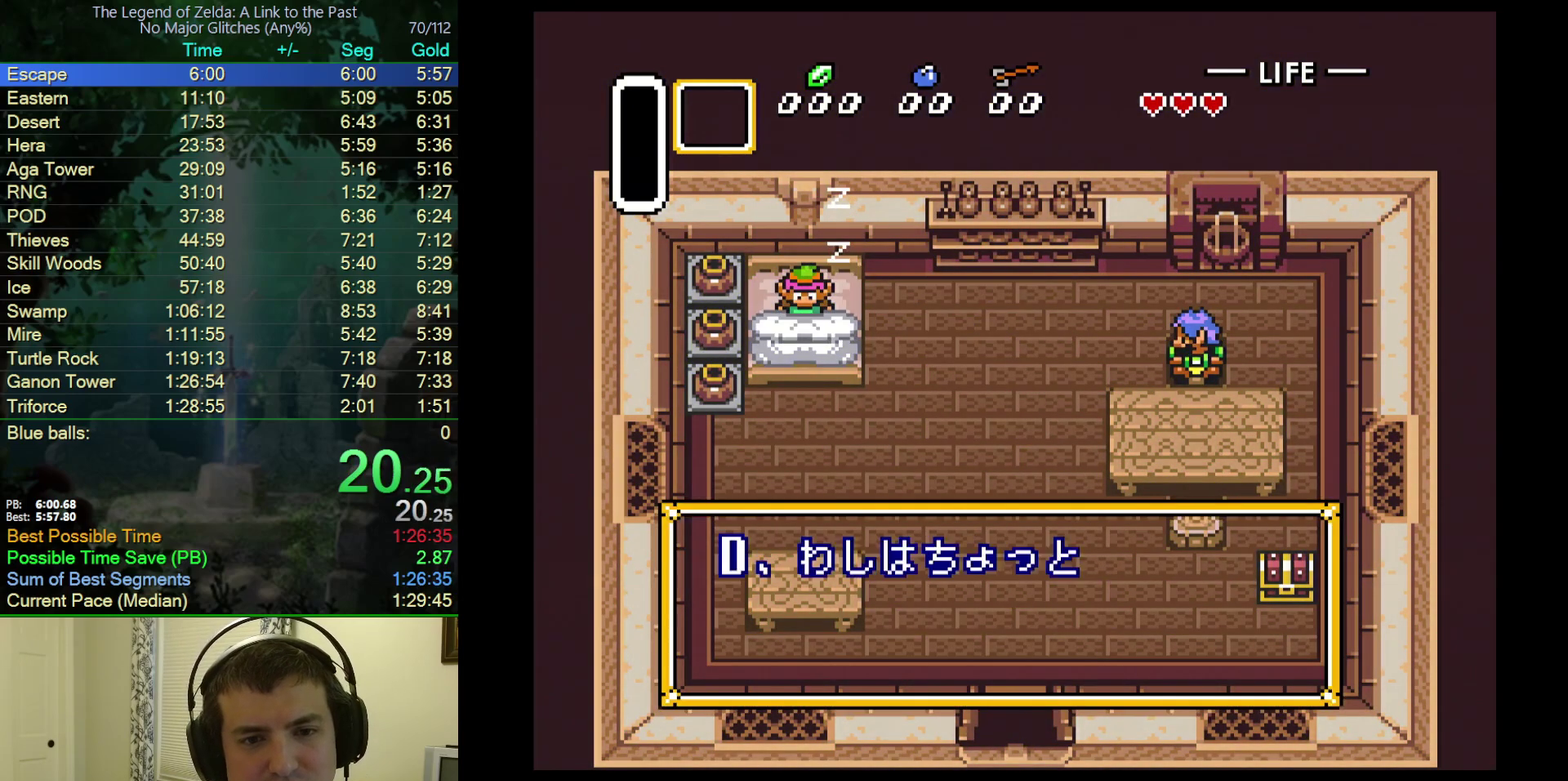
{"buttons": ["A", "B"], "events": [[33, "A", "up"], [33, "B", "down"], [150, "DPAD_RIGHT", "down"], [217, "A", "down"], [217, "DPAD_DOWN", "down"], [233, "B", "up"], [300, "B", "down"], [317, "A", "up"], [383, "A", "down"], [400, "B", "up"], [467, "B", "down"], [483, "DPAD_DOWN", "up"], [483, "DPAD_RIGHT", "up"]]}
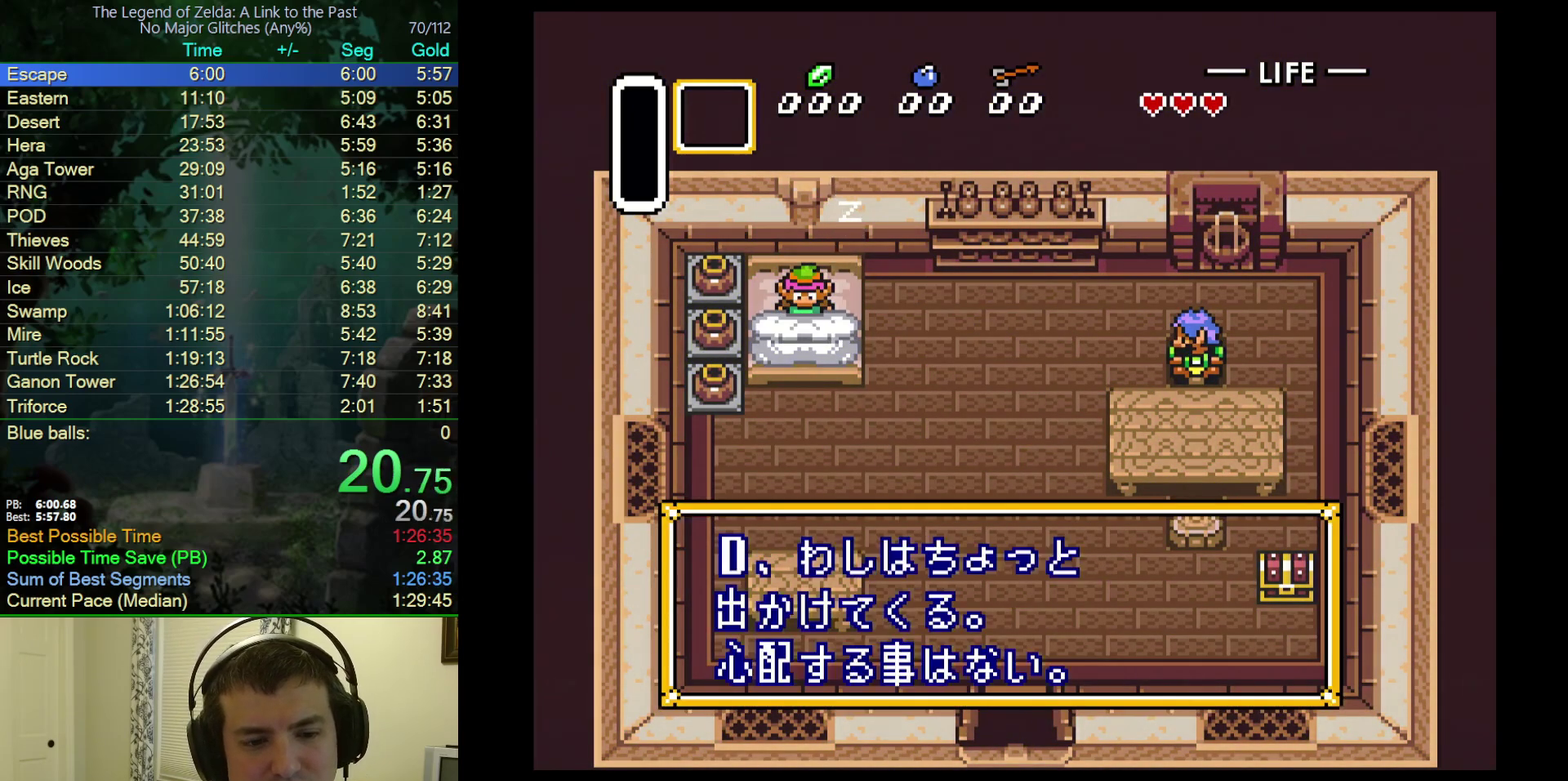
{"buttons": ["A", "DPAD_DOWN", "DPAD_RIGHT"], "events": [[17, "A", "up"], [67, "A", "down"], [67, "DPAD_DOWN", "down"], [67, "DPAD_RIGHT", "down"], [100, "B", "up"], [150, "B", "down"], [183, "A", "up"], [267, "A", "down"], [267, "B", "up"]]}
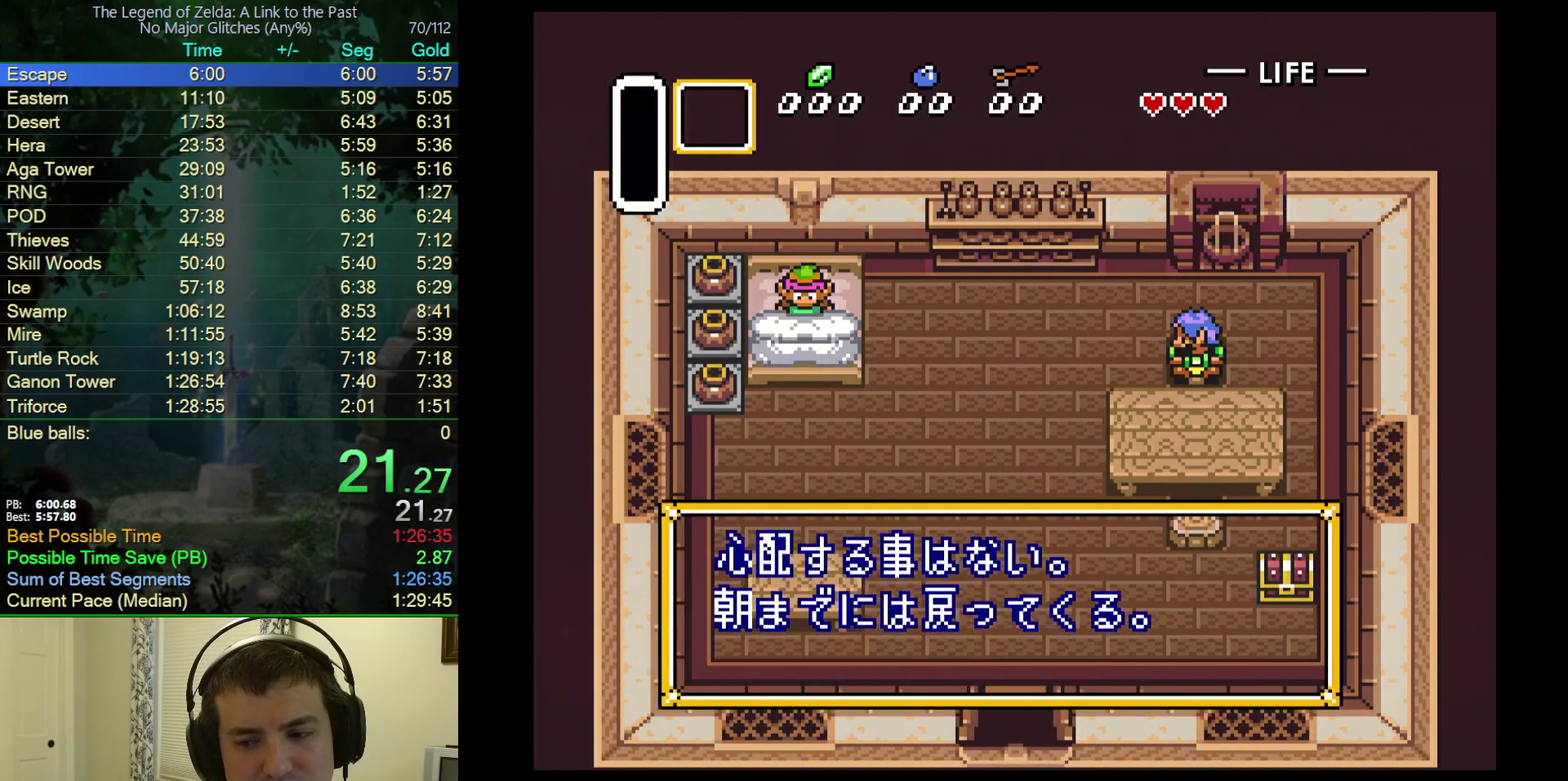
{"buttons": ["A", "B", "DPAD_DOWN", "DPAD_RIGHT"], "events": [[217, "B", "down"], [233, "A", "up"], [317, "A", "down"], [333, "B", "up"], [400, "B", "down"], [417, "A", "up"], [500, "A", "down"]]}
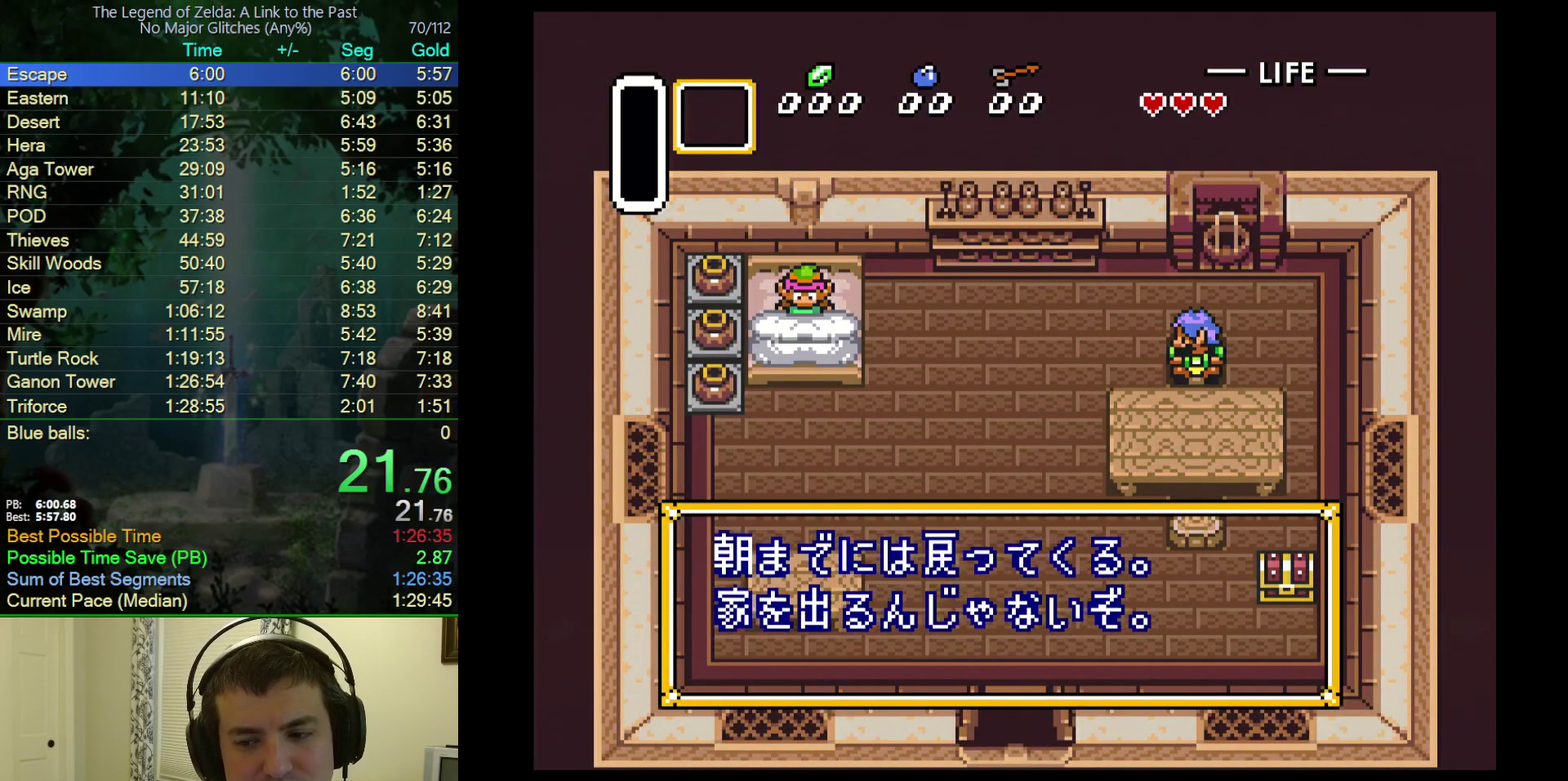
{"buttons": ["B", "DPAD_DOWN", "DPAD_RIGHT"], "events": [[17, "B", "up"], [100, "B", "down"], [133, "A", "up"], [200, "A", "down"], [217, "B", "up"], [283, "B", "down"], [317, "A", "up"], [383, "A", "down"], [417, "B", "up"], [483, "B", "down"], [500, "A", "up"]]}
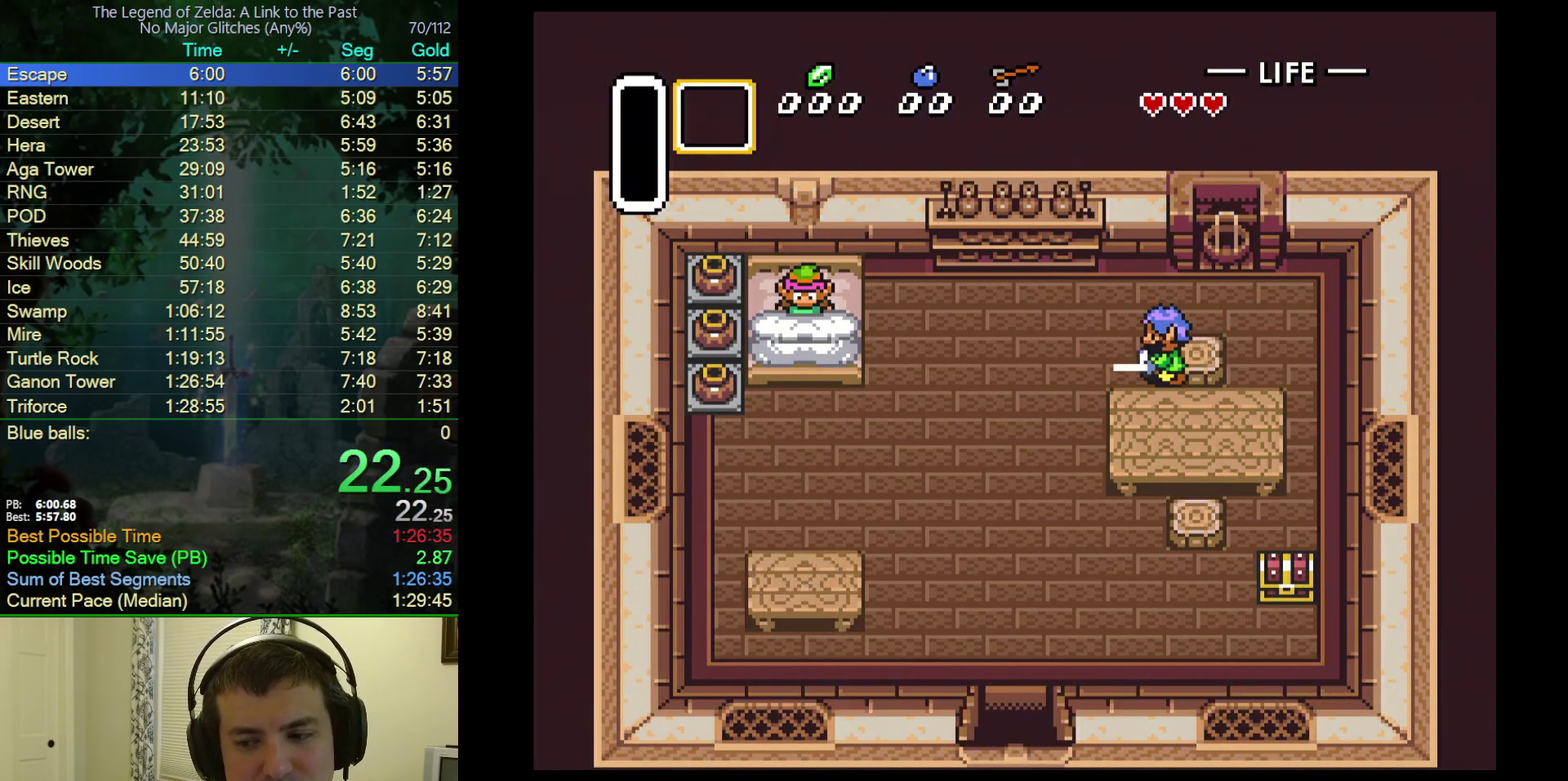
{"buttons": ["A", "DPAD_DOWN", "DPAD_RIGHT"], "events": [[83, "A", "down"], [100, "B", "up"], [183, "B", "down"], [200, "A", "up"], [267, "A", "down"], [283, "B", "up"], [350, "B", "down"], [383, "A", "up"], [467, "A", "down"], [467, "B", "up"]]}
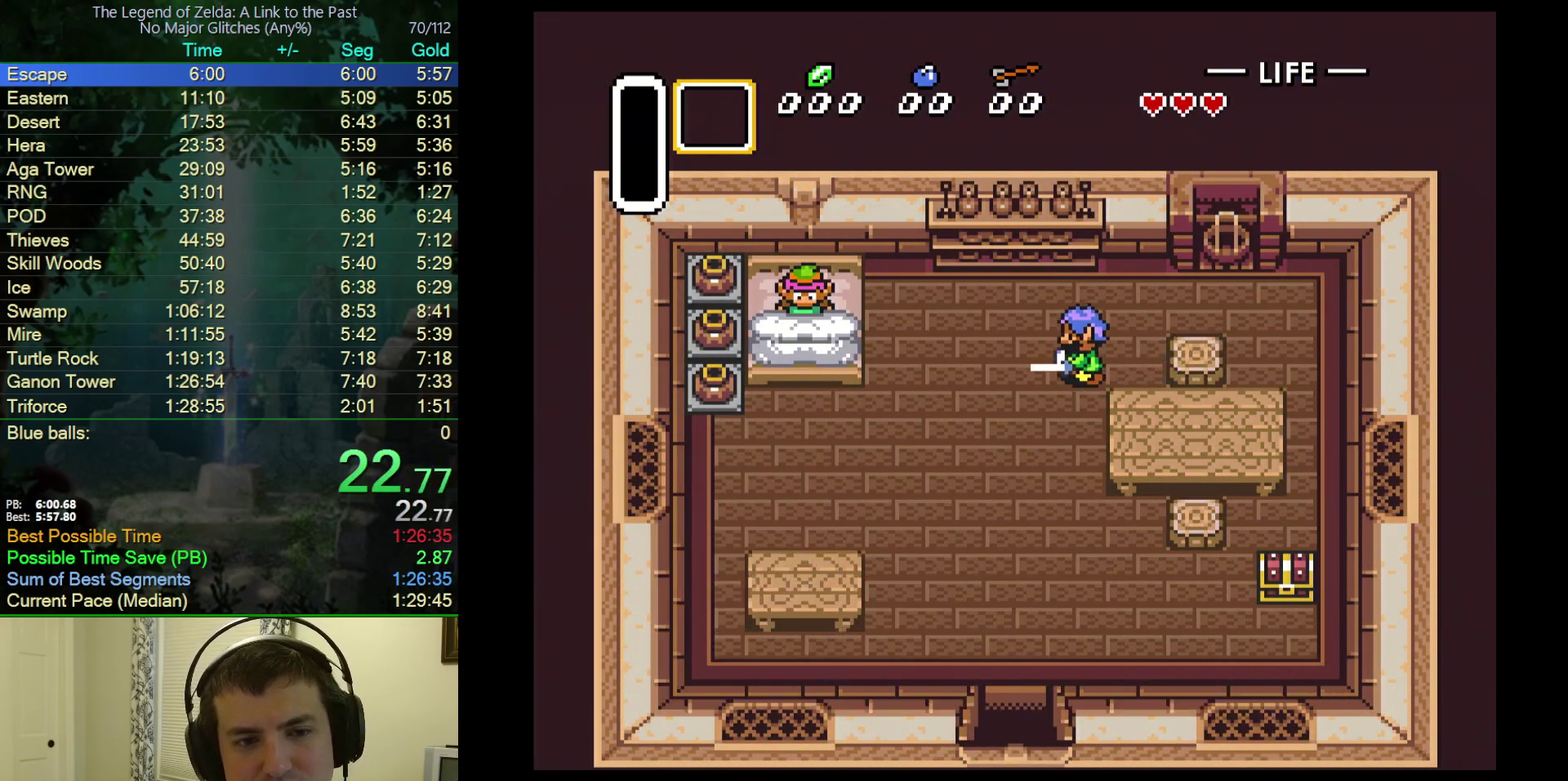
{"buttons": ["A", "B", "DPAD_DOWN", "DPAD_RIGHT"], "events": [[50, "B", "down"], [67, "A", "up"], [150, "A", "down"], [167, "B", "up"], [233, "B", "down"], [250, "A", "up"], [317, "A", "down"], [333, "B", "up"], [400, "B", "down"], [450, "A", "up"], [500, "A", "down"]]}
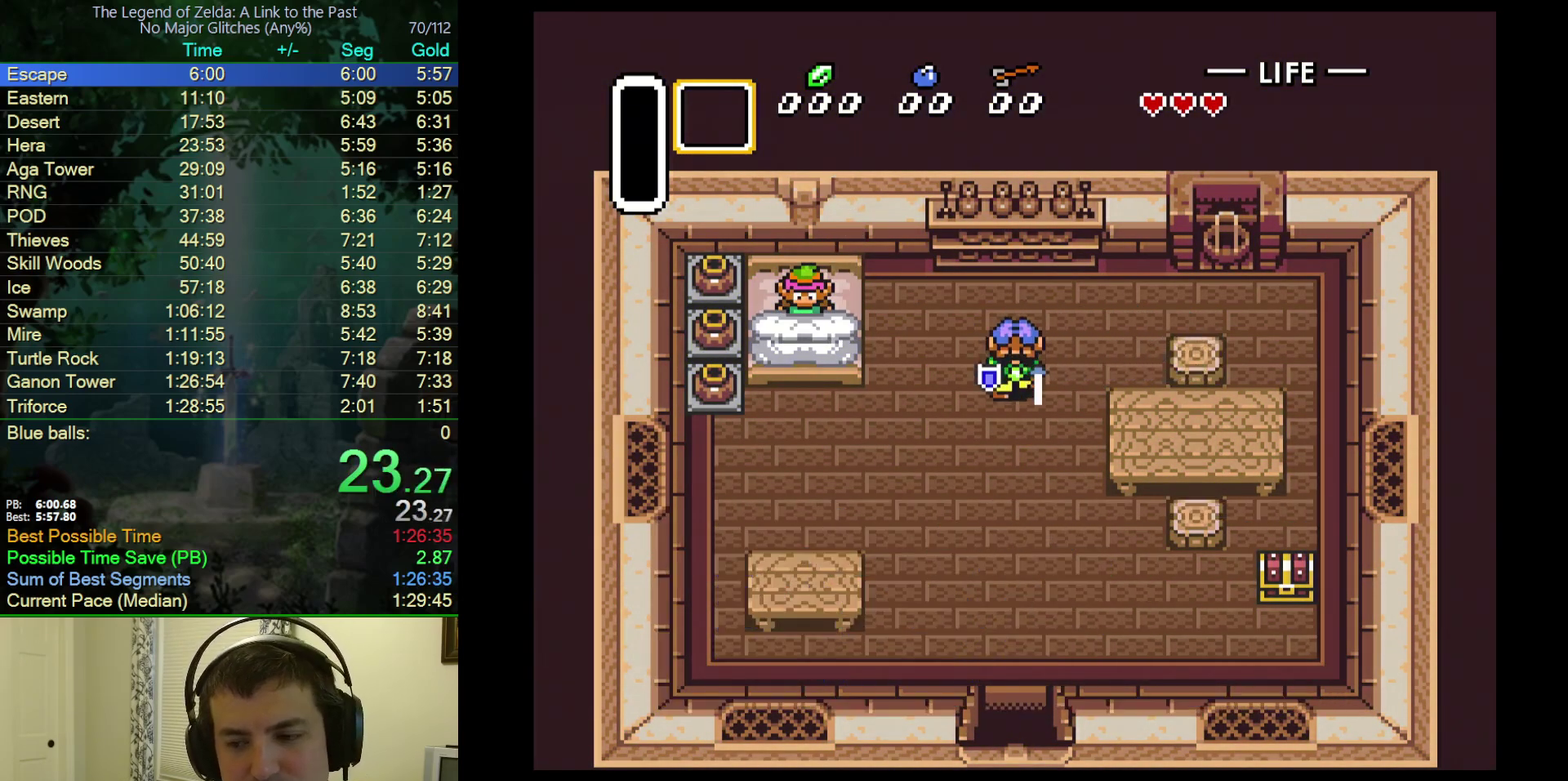
{"buttons": ["B", "DPAD_DOWN", "DPAD_RIGHT"], "events": [[17, "B", "up"], [83, "B", "down"], [117, "A", "up"], [183, "A", "down"], [217, "B", "up"], [283, "B", "down"], [300, "A", "up"], [383, "A", "down"], [400, "B", "up"], [483, "A", "up"], [483, "B", "down"]]}
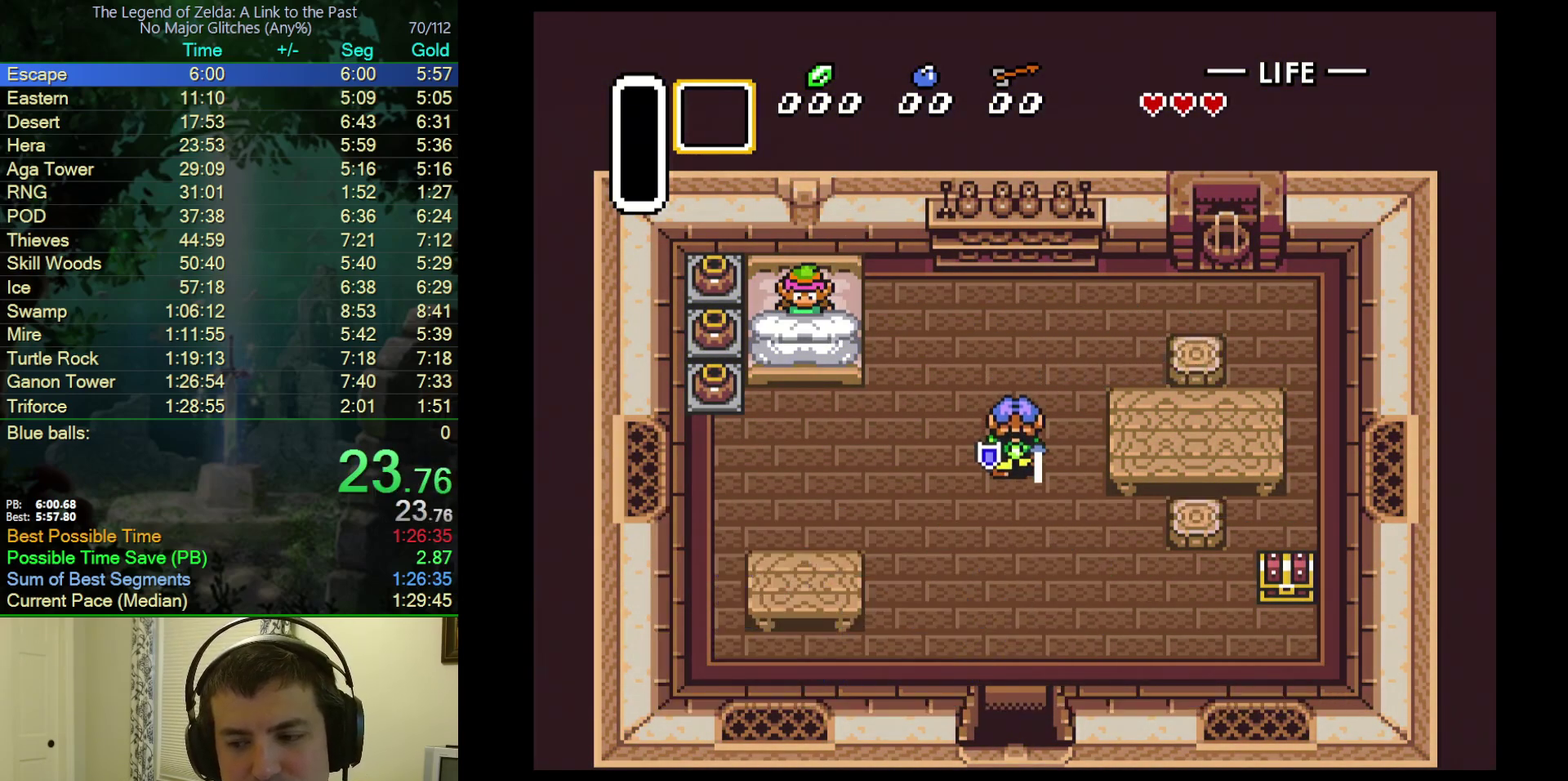
{"buttons": ["A", "DPAD_DOWN", "DPAD_RIGHT"], "events": [[67, "A", "down"], [83, "B", "up"], [167, "B", "down"], [183, "A", "up"], [267, "A", "down"], [300, "B", "up"], [367, "B", "down"], [383, "A", "up"], [467, "A", "down"], [500, "B", "up"]]}
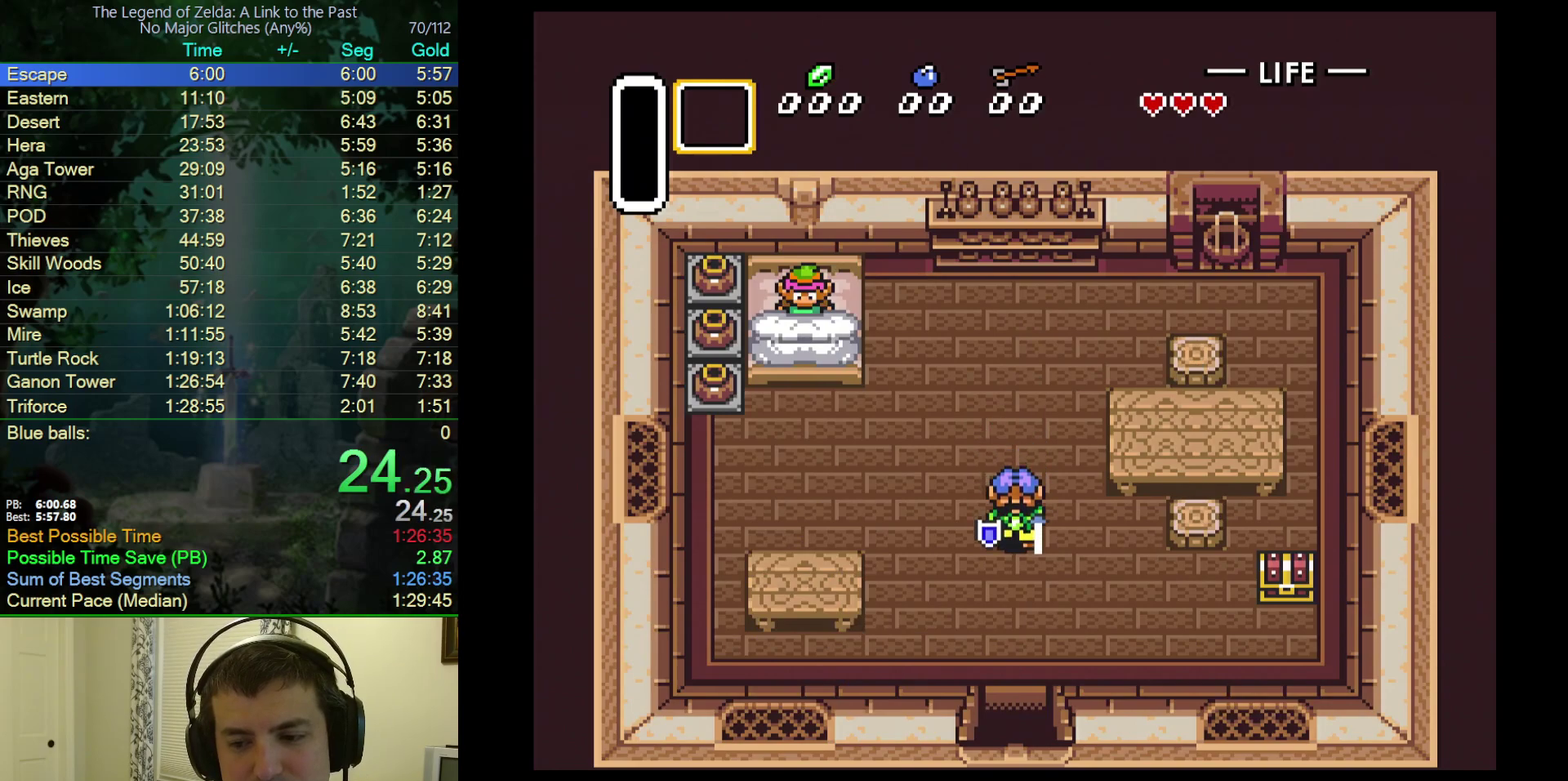
{"buttons": ["B", "DPAD_DOWN", "DPAD_RIGHT"], "events": [[50, "B", "down"], [83, "A", "up"], [167, "A", "down"], [183, "B", "up"], [267, "B", "down"], [283, "A", "up"], [367, "A", "down"], [383, "B", "up"], [450, "B", "down"], [483, "A", "up"]]}
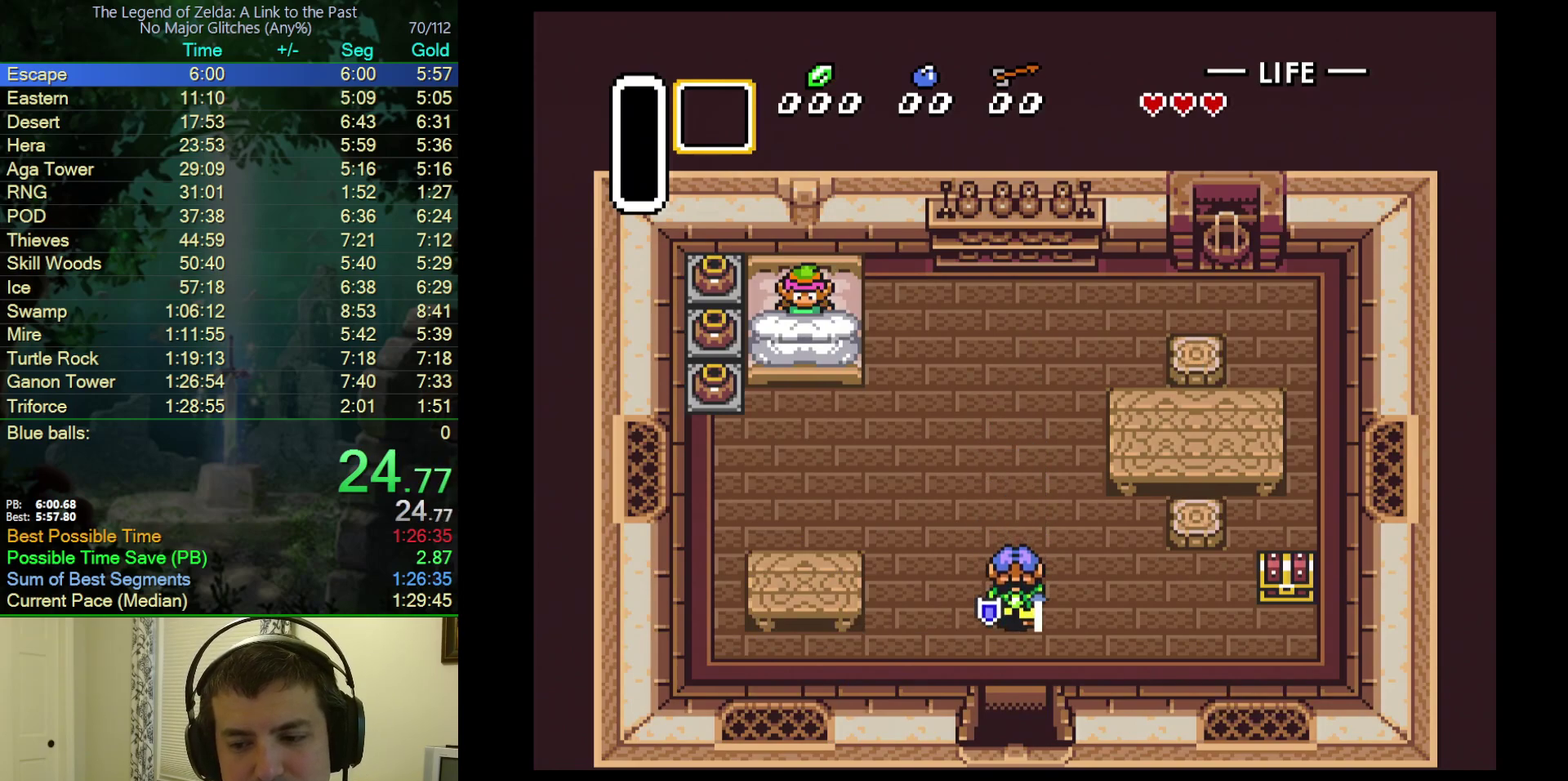
{"buttons": ["A", "DPAD_DOWN", "DPAD_RIGHT"], "events": [[67, "A", "down"], [83, "B", "up"], [150, "B", "down"], [167, "A", "up"], [283, "A", "down"], [283, "B", "up"], [350, "B", "down"], [367, "A", "up"], [450, "A", "down"], [467, "B", "up"]]}
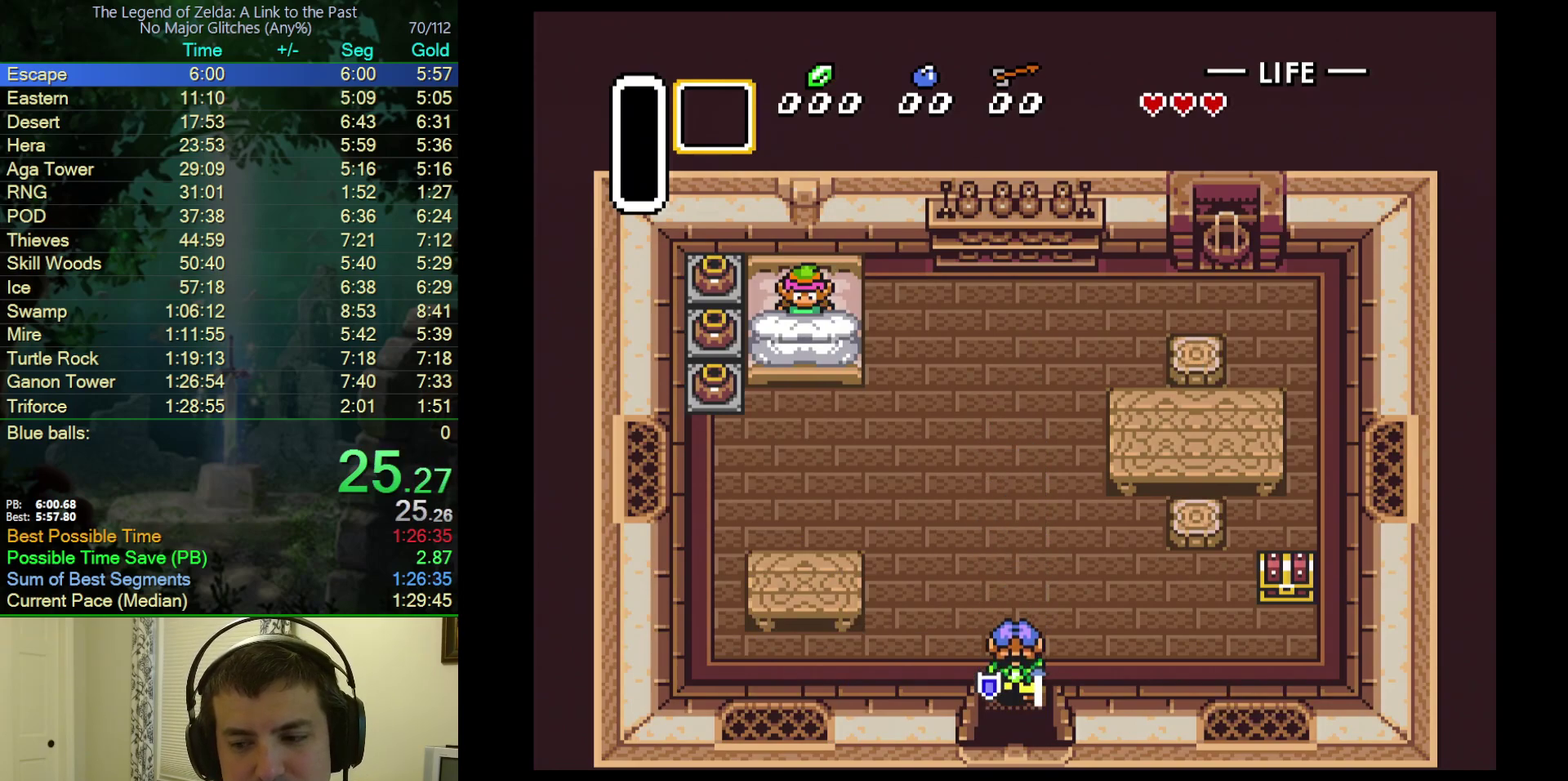
{"buttons": ["B", "DPAD_DOWN", "DPAD_RIGHT"], "events": [[50, "B", "down"], [67, "A", "up"], [150, "A", "down"], [167, "B", "up"], [233, "B", "down"], [267, "A", "up"], [350, "A", "down"], [383, "B", "up"], [450, "B", "down"], [467, "A", "up"]]}
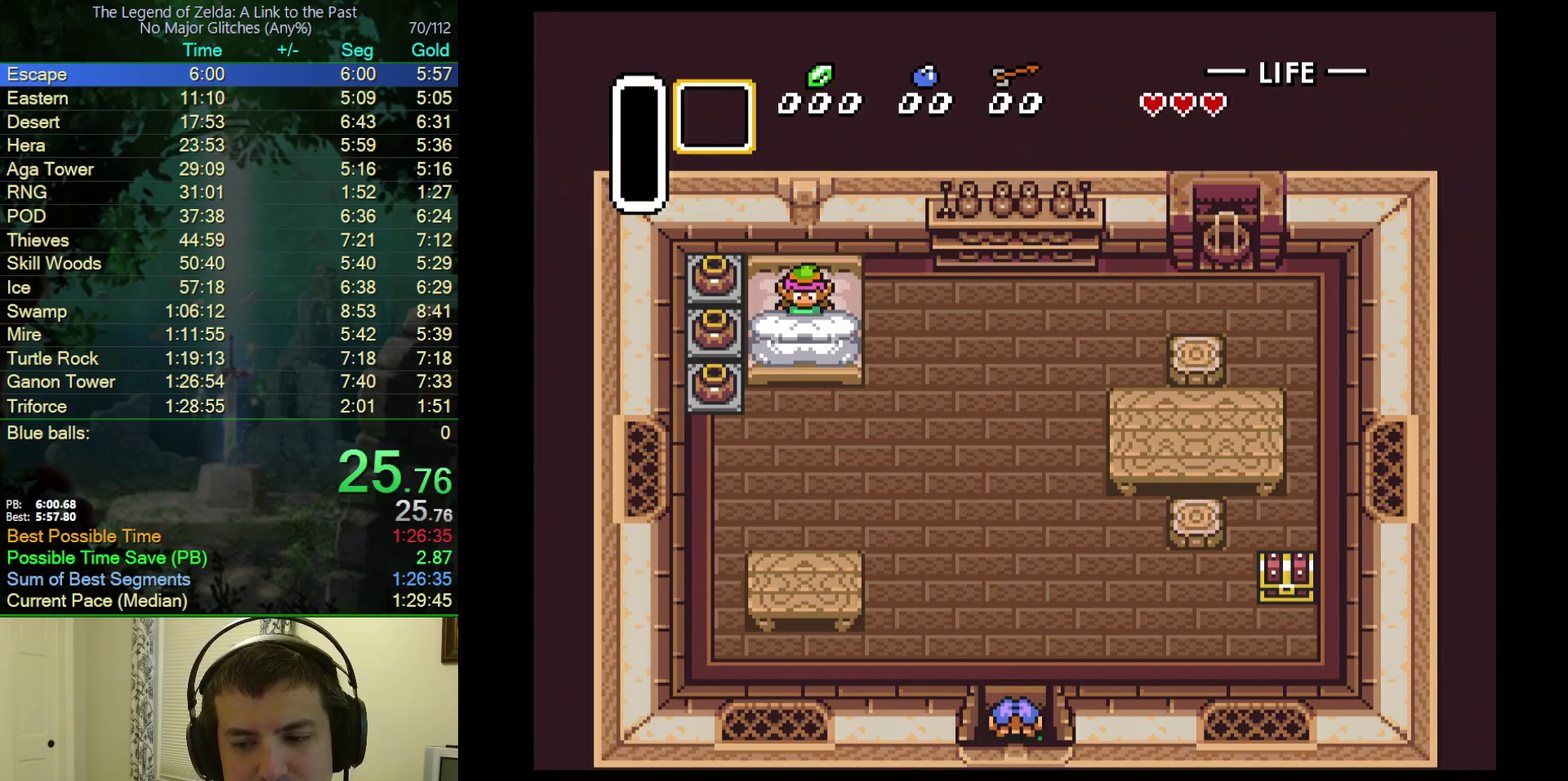
{"buttons": ["A", "DPAD_DOWN", "DPAD_RIGHT"], "events": [[67, "A", "down"], [67, "B", "up"], [133, "B", "down"], [167, "A", "up"], [233, "A", "down"], [250, "B", "up"], [317, "B", "down"], [350, "A", "up"], [433, "A", "down"], [433, "B", "up"]]}
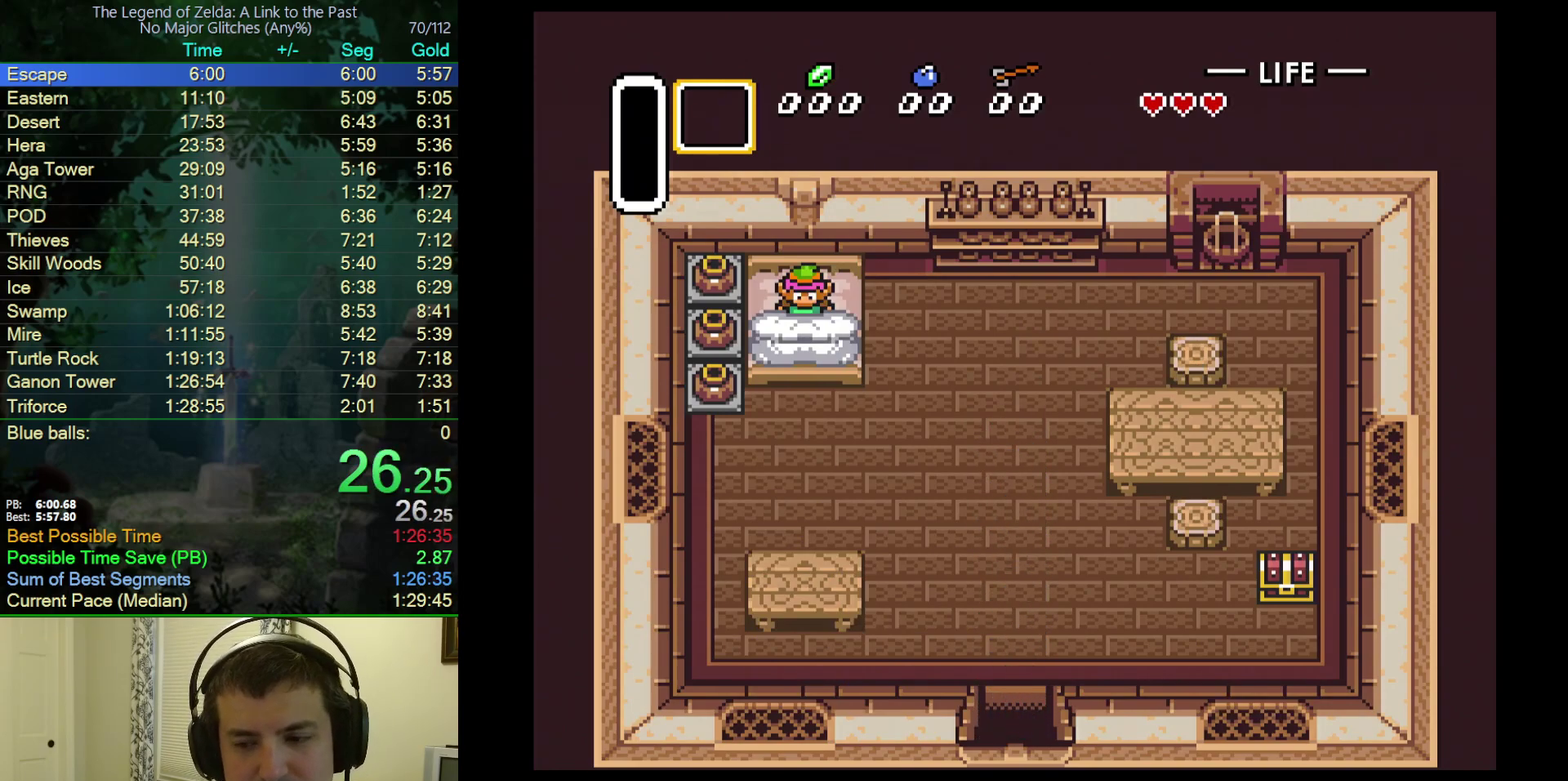
{"buttons": ["B", "DPAD_DOWN", "DPAD_RIGHT"], "events": [[17, "B", "down"], [33, "A", "up"], [117, "A", "down"], [117, "B", "up"], [217, "B", "down"], [233, "A", "up"], [333, "A", "down"], [350, "B", "up"], [417, "B", "down"], [433, "A", "up"]]}
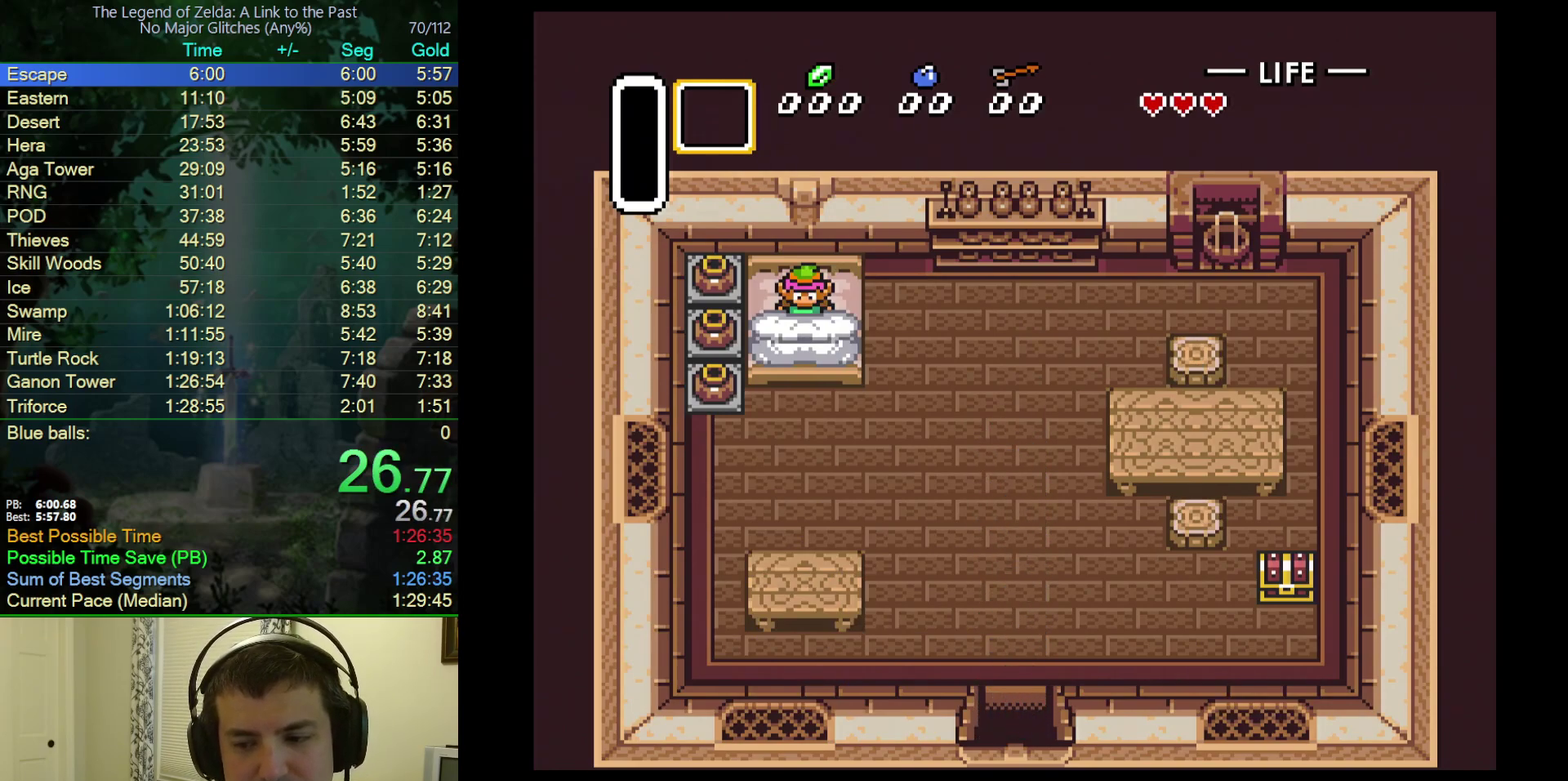
{"buttons": ["A", "B", "DPAD_DOWN", "DPAD_RIGHT"], "events": [[17, "A", "down"], [33, "B", "up"], [100, "B", "down"], [133, "A", "up"], [200, "A", "down"], [217, "B", "up"], [300, "B", "down"], [333, "A", "up"], [383, "A", "down"], [400, "B", "up"], [467, "B", "down"]]}
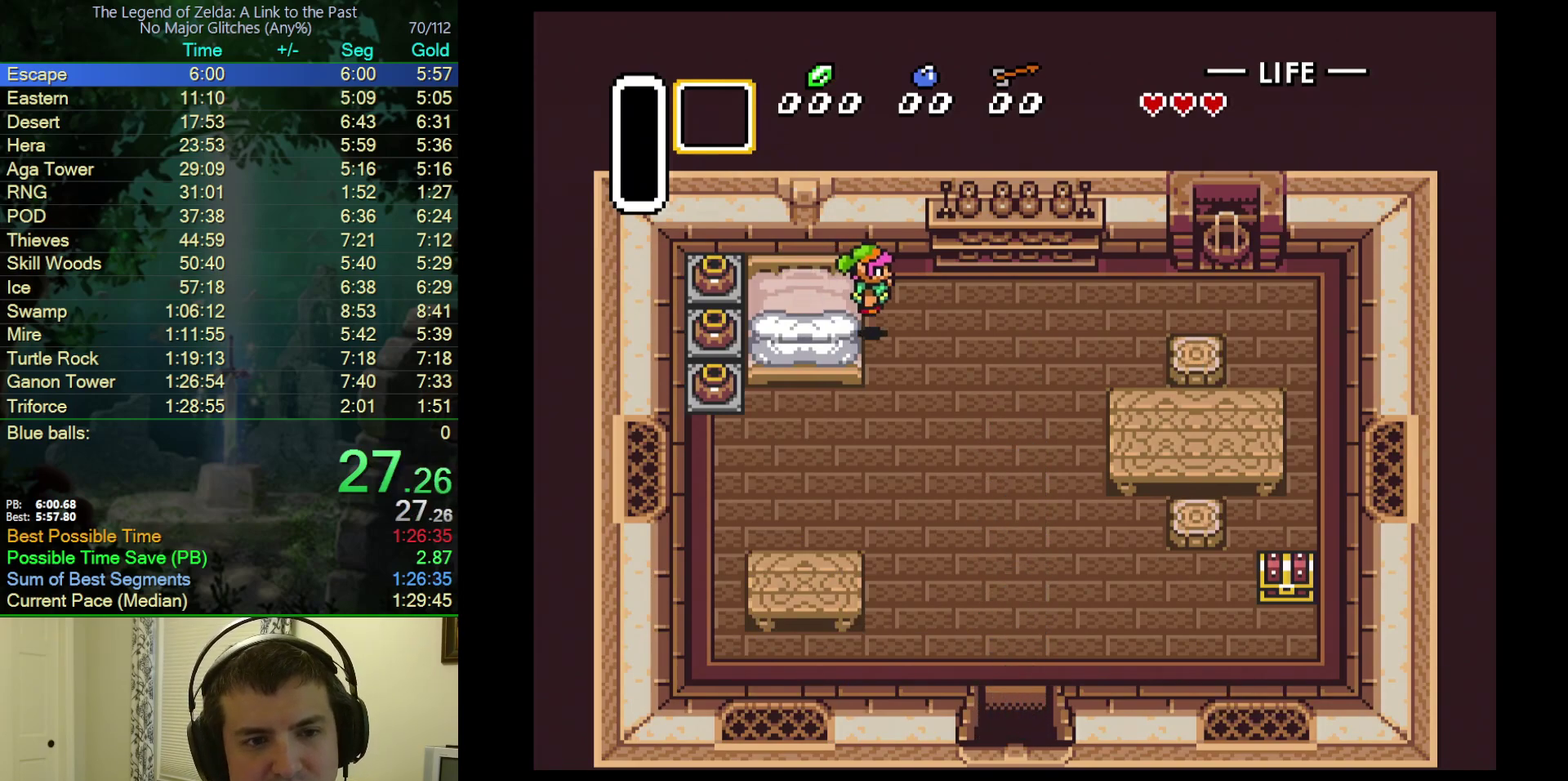
{"buttons": ["DPAD_DOWN", "DPAD_RIGHT"], "events": [[17, "A", "up"], [100, "A", "down"], [183, "A", "up"], [267, "A", "down"], [300, "B", "up"], [383, "B", "down"], [417, "A", "up"], [467, "B", "up"]]}
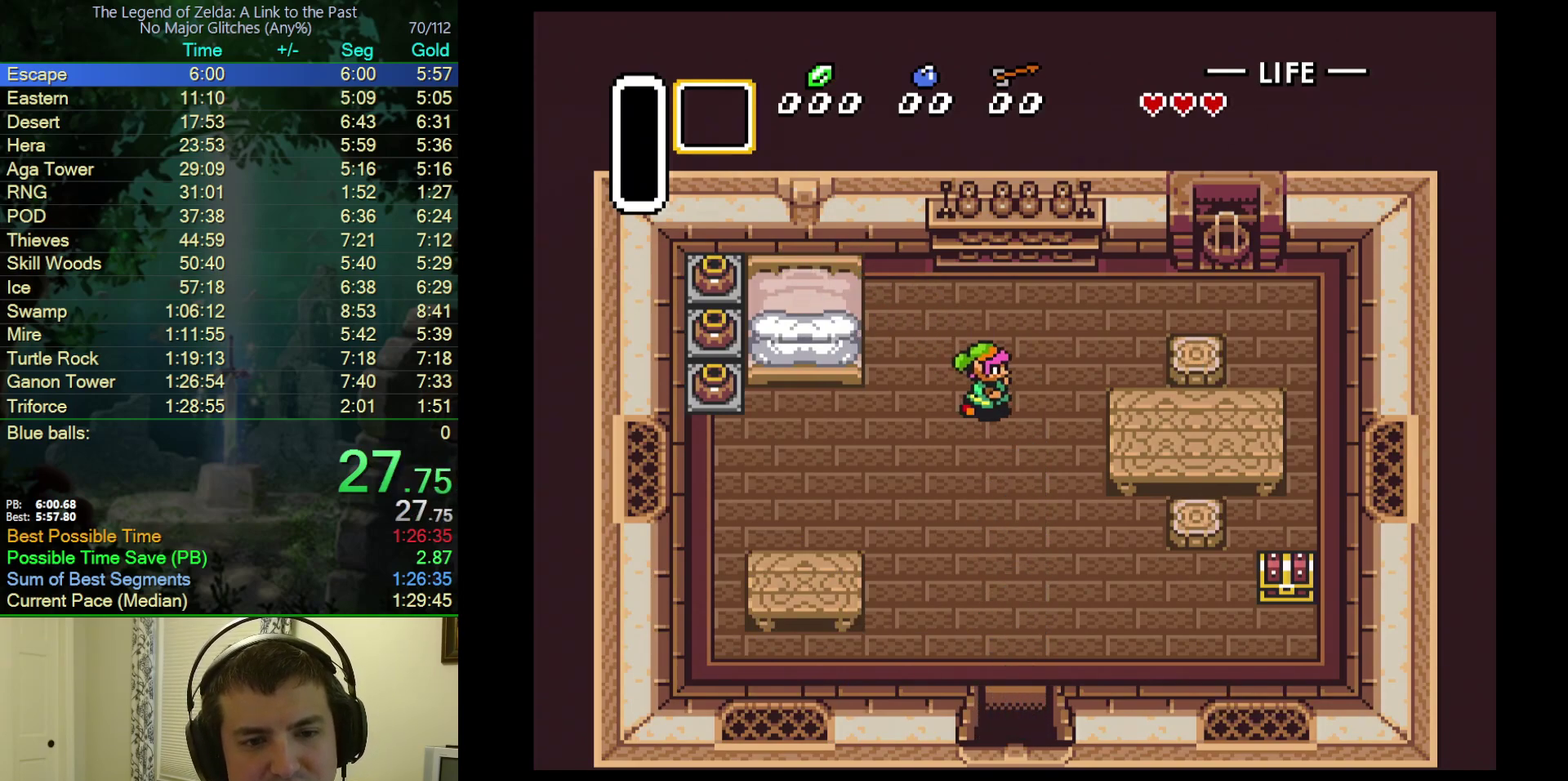
{"buttons": ["DPAD_DOWN"], "events": [[150, "DPAD_RIGHT", "up"]]}
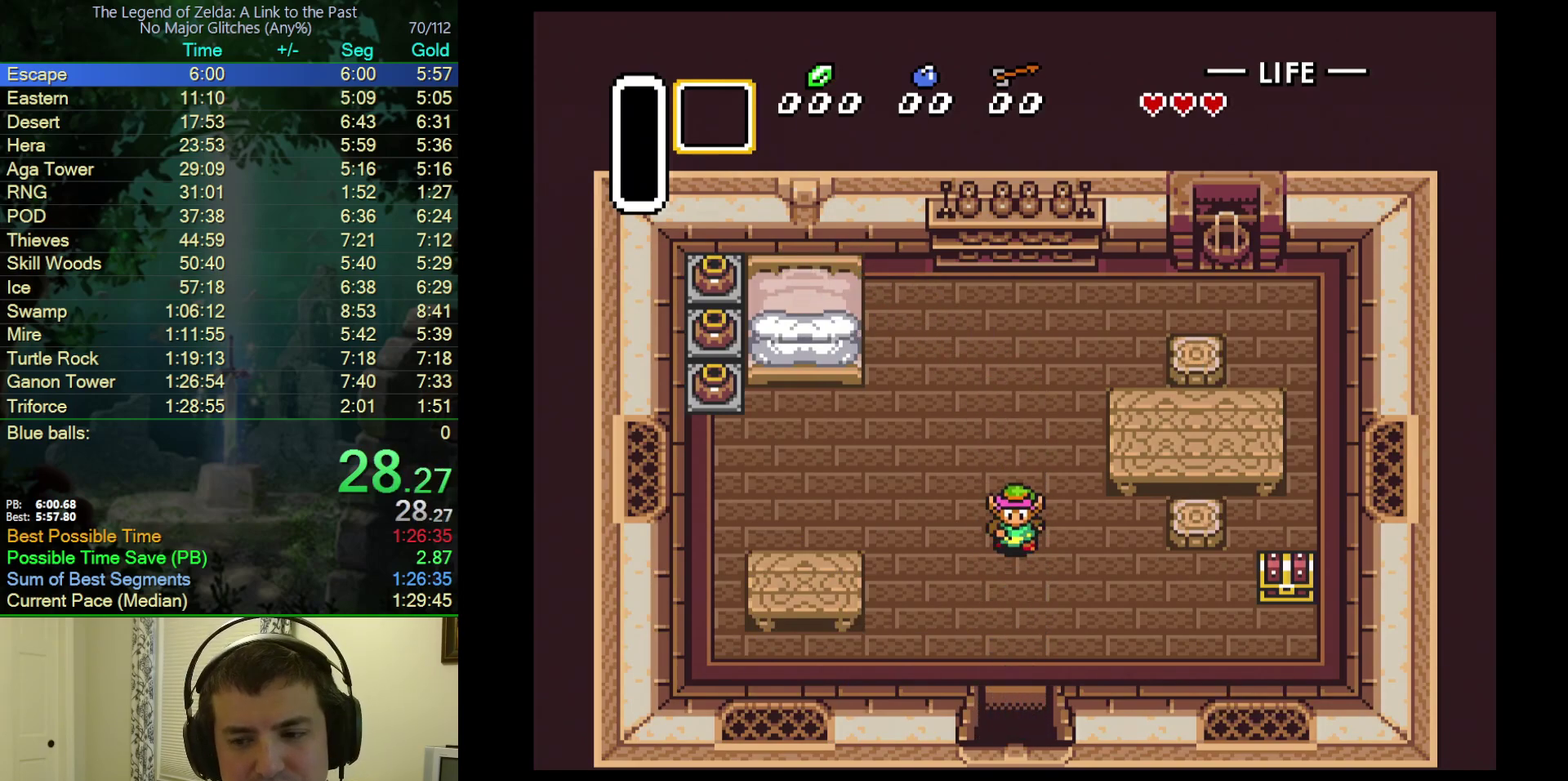
{"buttons": ["DPAD_DOWN"], "events": []}
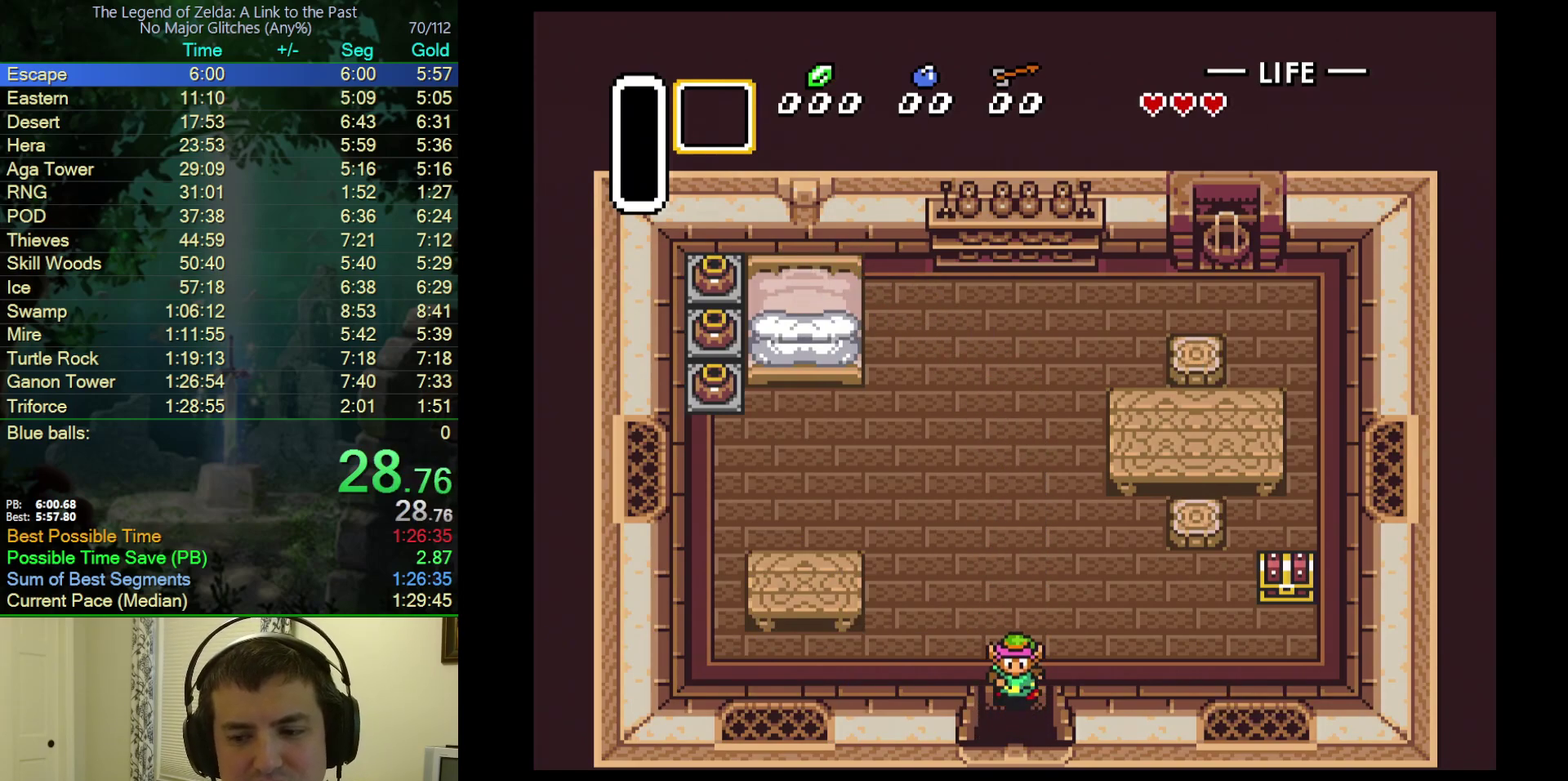
{"buttons": ["DPAD_DOWN"], "events": []}
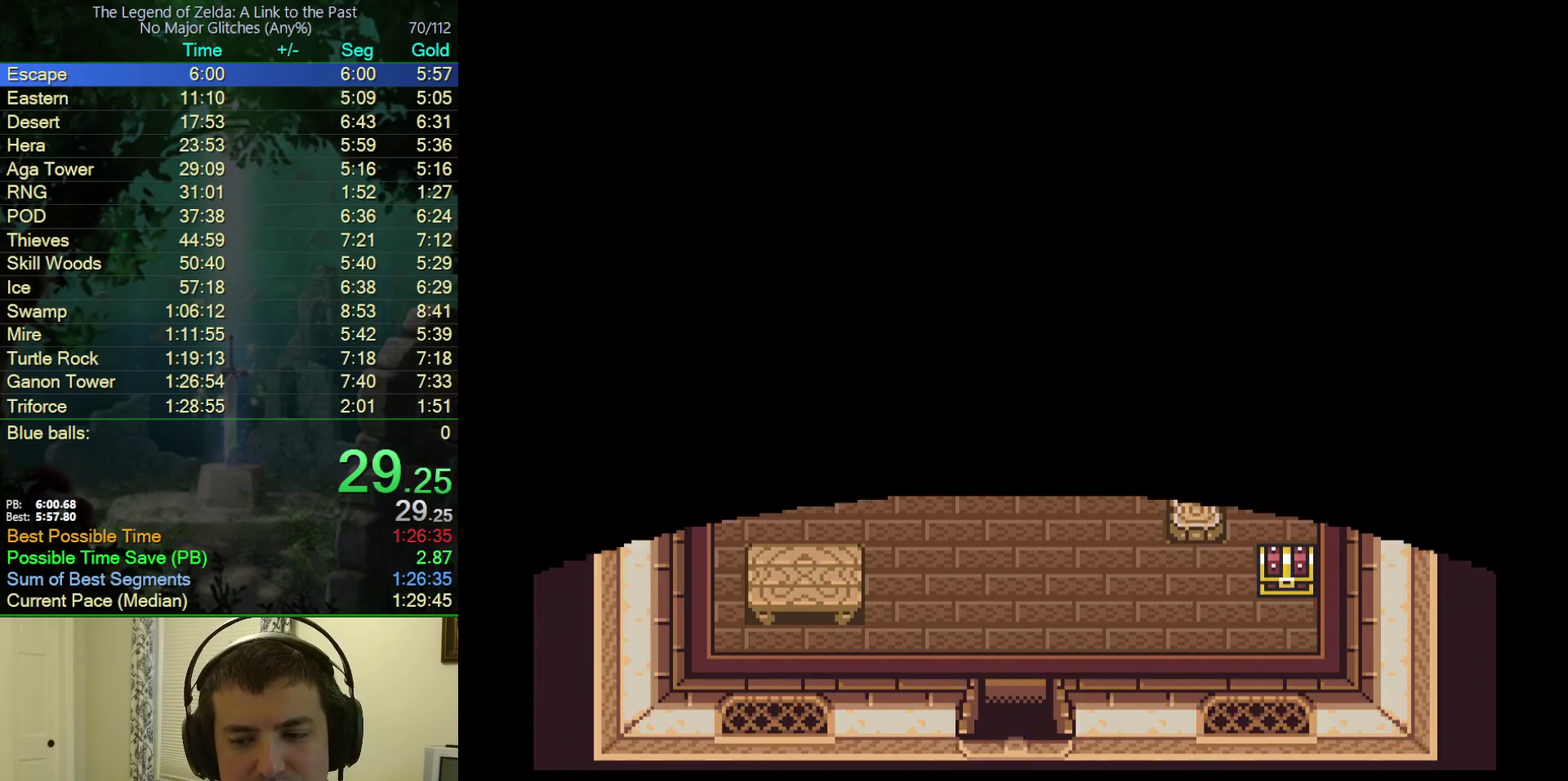
{"buttons": [], "events": [[300, "DPAD_DOWN", "up"]]}
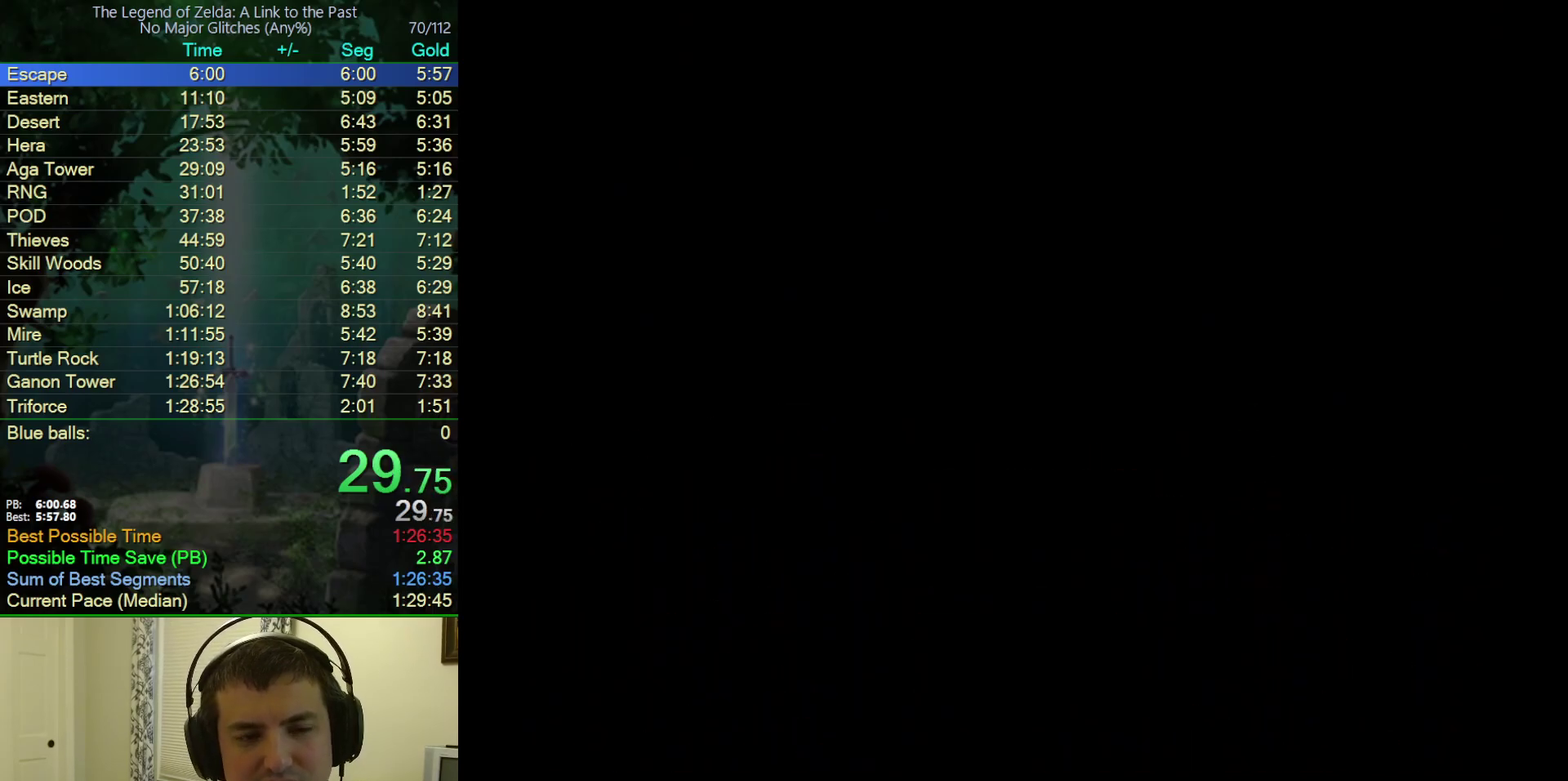
{"buttons": [], "events": []}
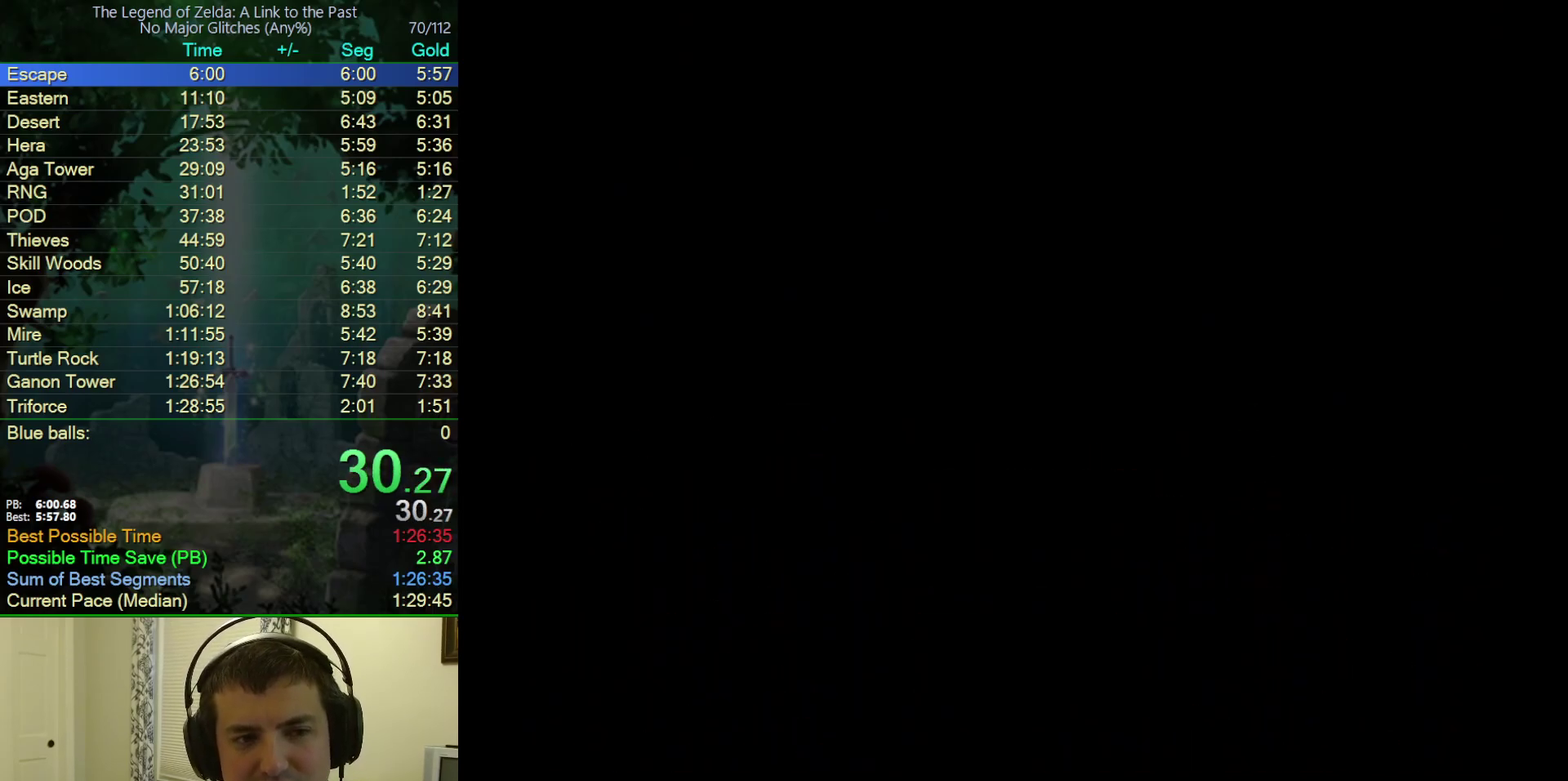
{"buttons": ["DPAD_DOWN"], "events": [[250, "DPAD_DOWN", "down"]]}
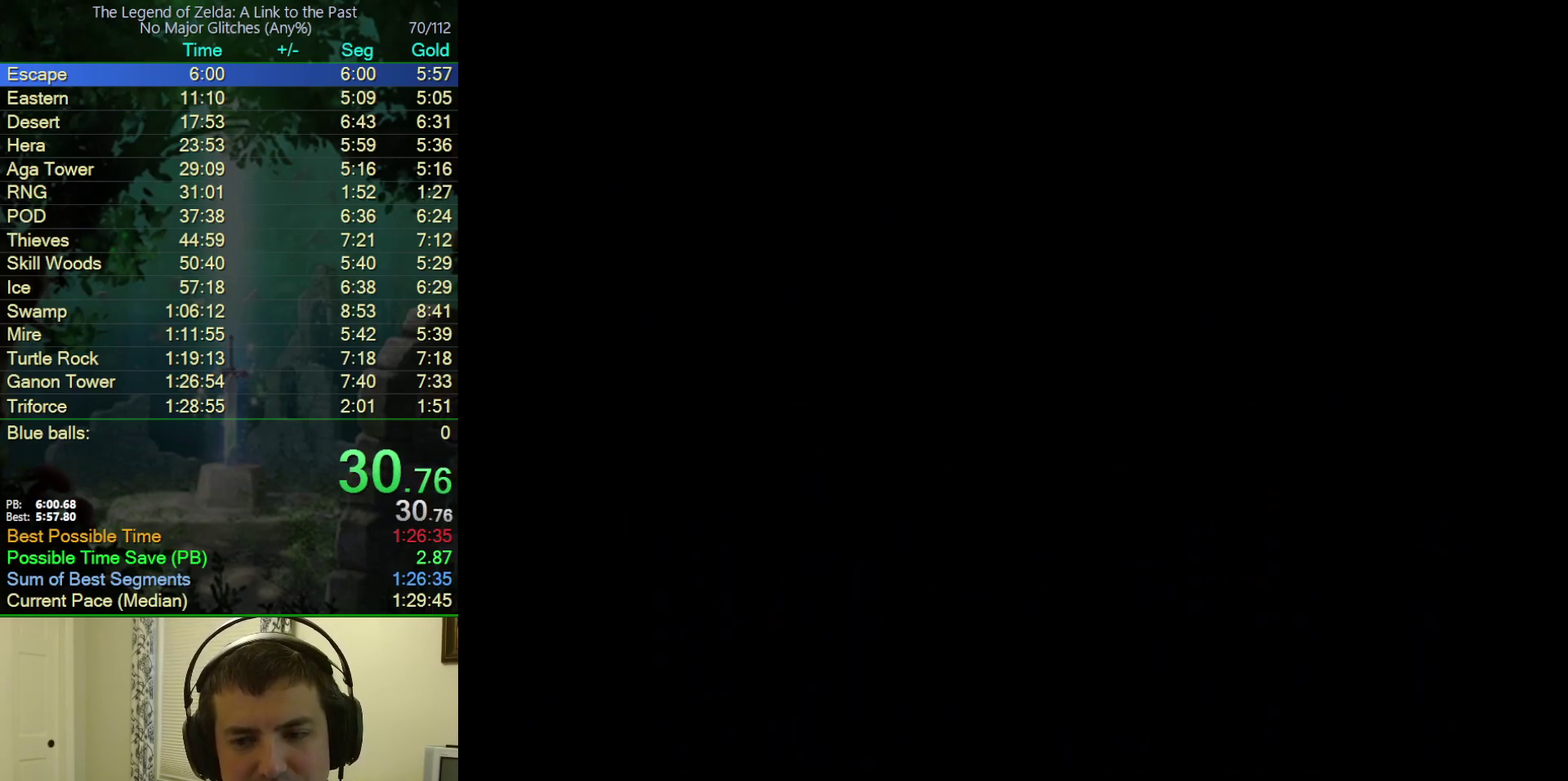
{"buttons": ["DPAD_DOWN"], "events": []}